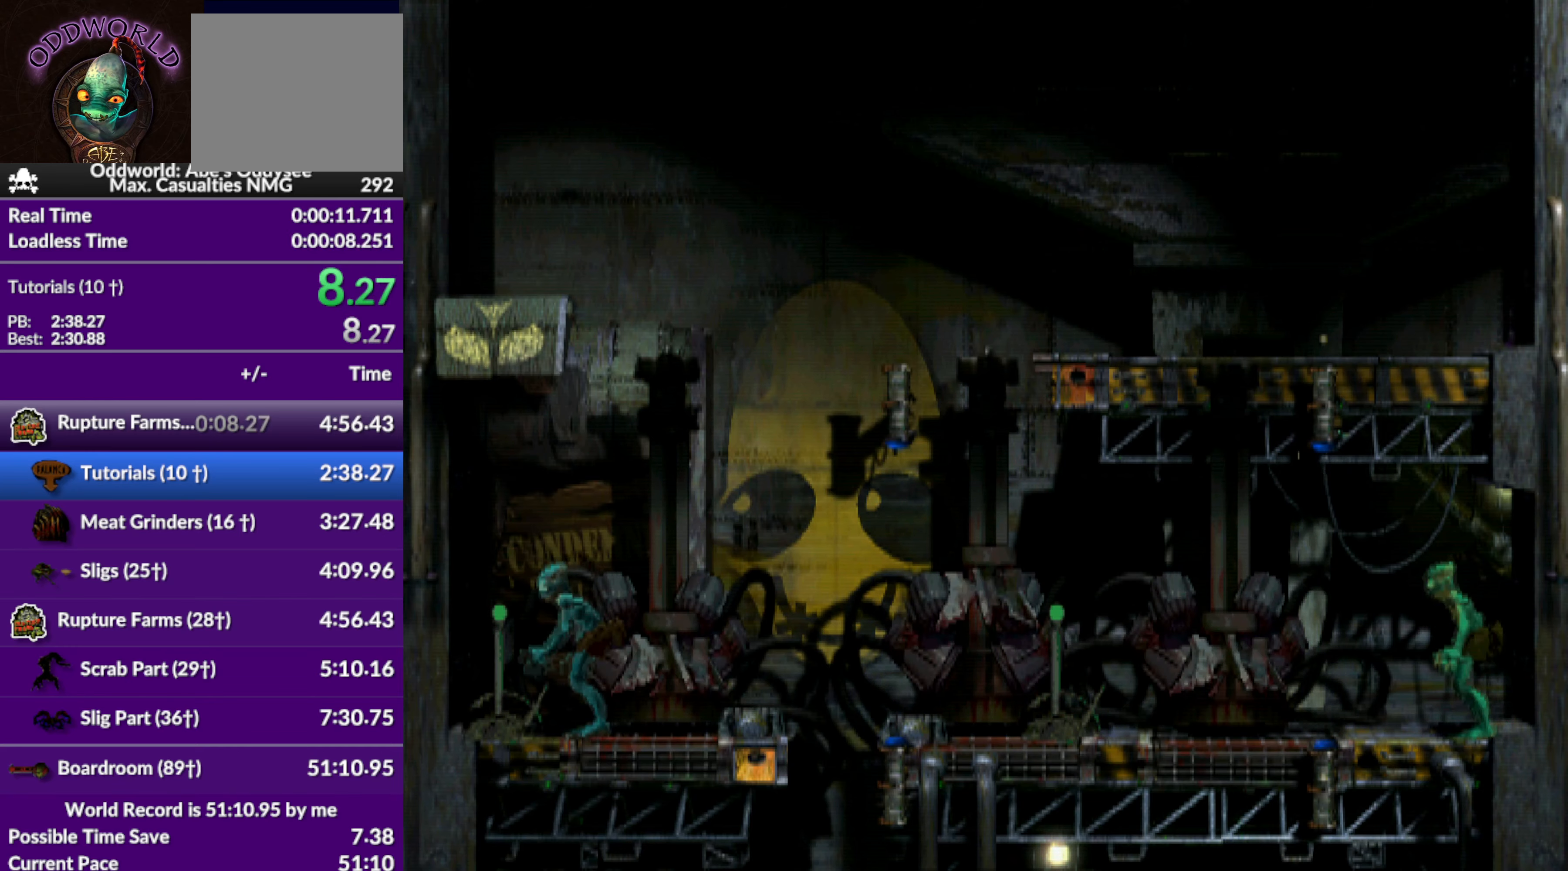
Gameplay with a controller (PlayStation layout); each line is a JSON object with the inputs held at the frame after it. "events" lists button and stick changes between this image and that frame as [ms after this image, input, new state], when the widget could be followed in between. Not read: right_stick.
{"buttons": ["DPAD_RIGHT"], "left_stick": "center", "events": [[100, "SQUARE", "down"], [434, "L1", "up"], [434, "SQUARE", "up"], [500, "DPAD_RIGHT", "down"]]}
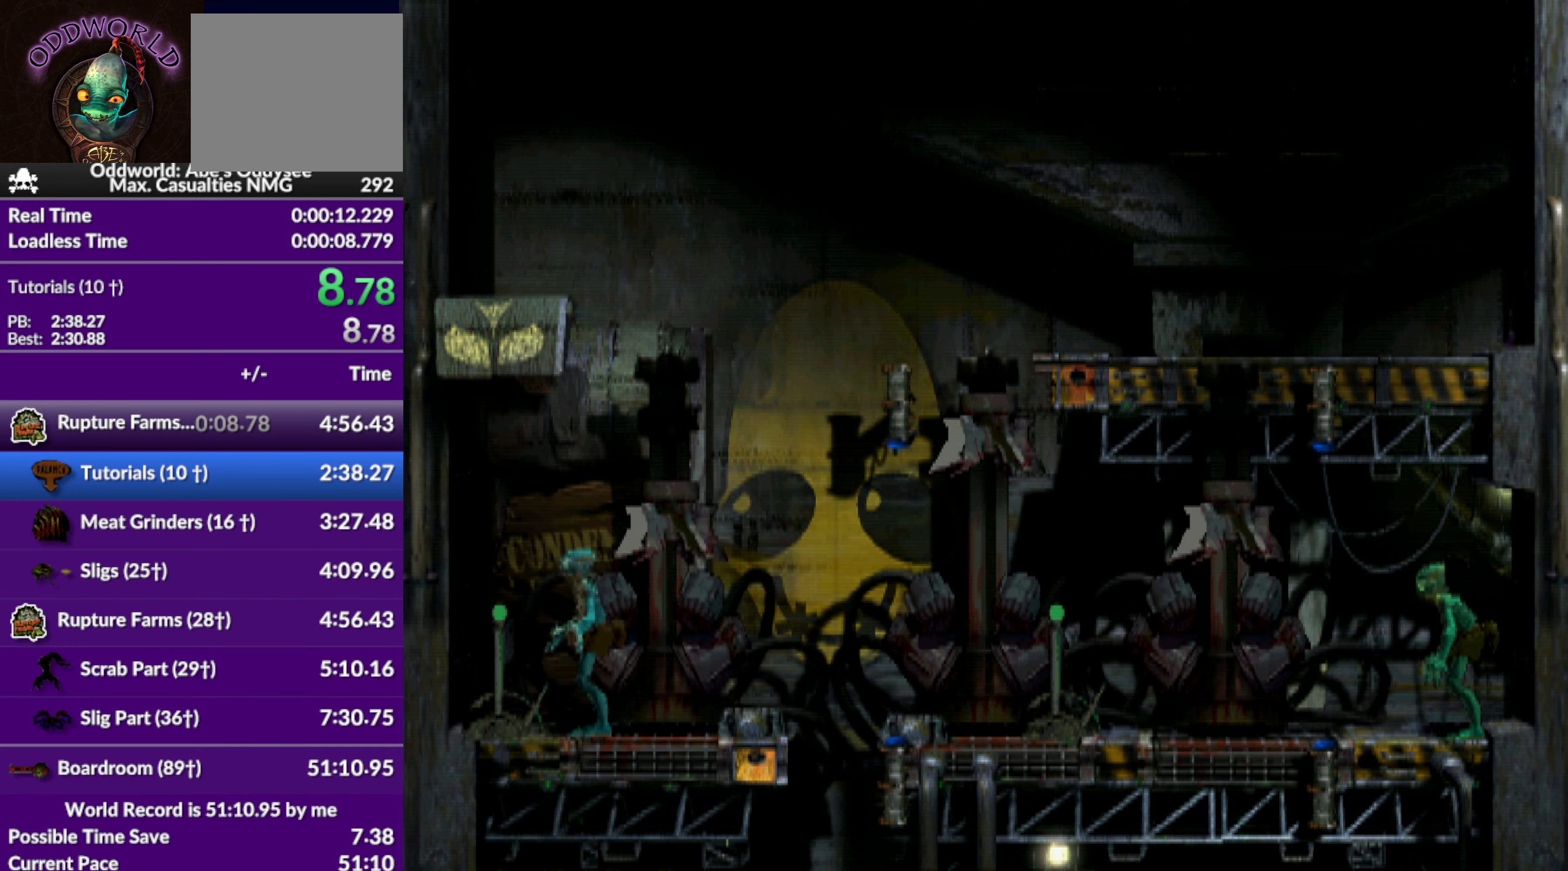
{"buttons": ["R1", "DPAD_RIGHT"], "left_stick": "center", "events": [[100, "R1", "down"]]}
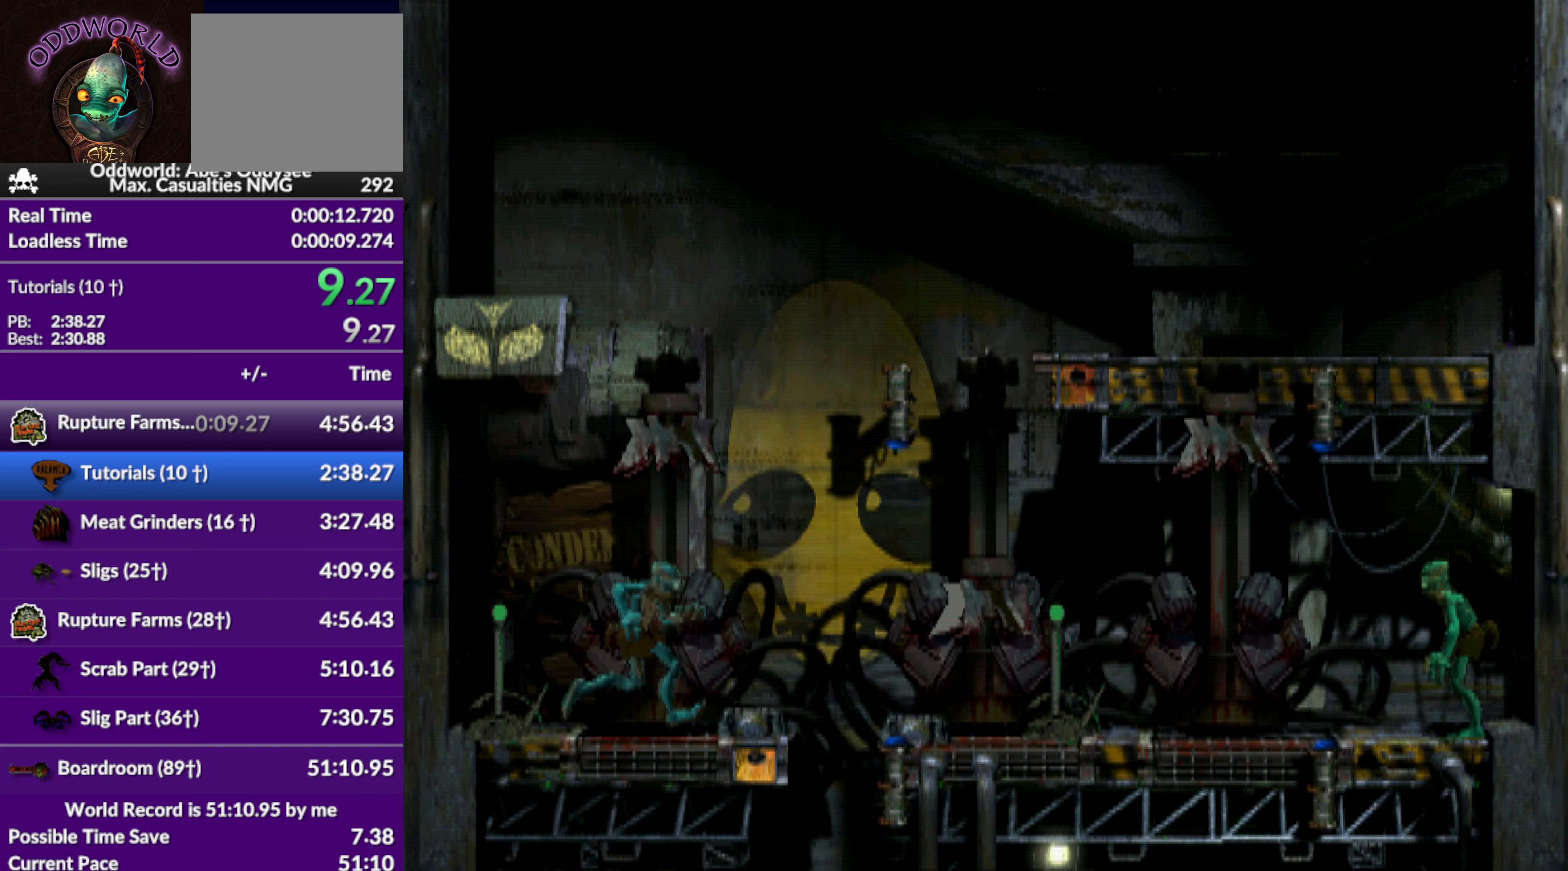
{"buttons": ["R1", "DPAD_DOWN"], "left_stick": "center", "events": [[400, "DPAD_DOWN", "down"], [500, "DPAD_RIGHT", "up"]]}
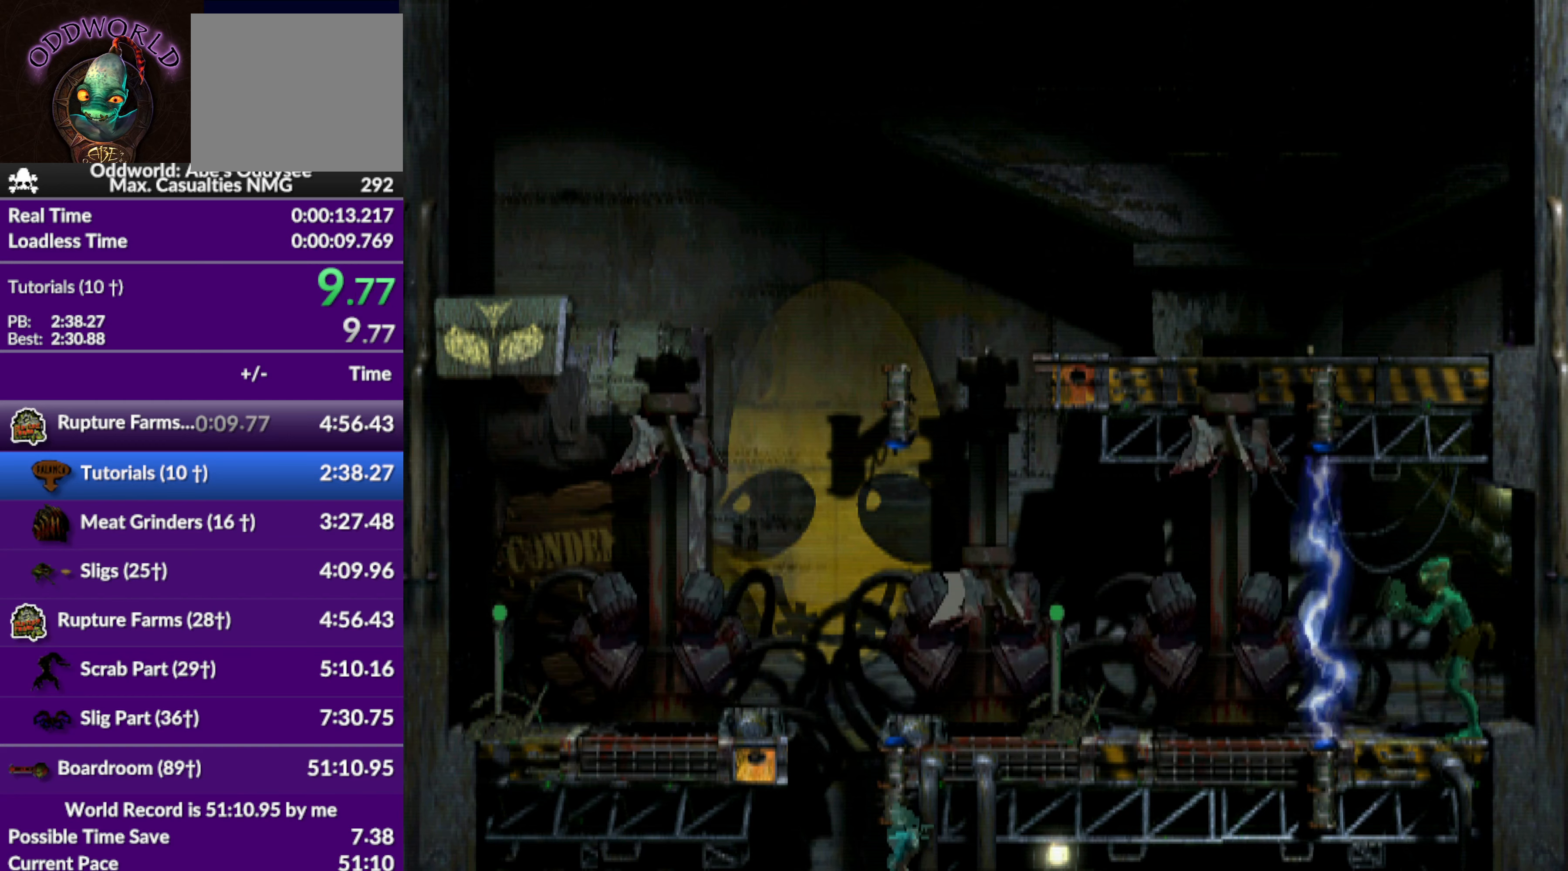
{"buttons": ["R1", "DPAD_RIGHT"], "left_stick": "center", "events": [[267, "DPAD_RIGHT", "down"], [300, "DPAD_DOWN", "up"]]}
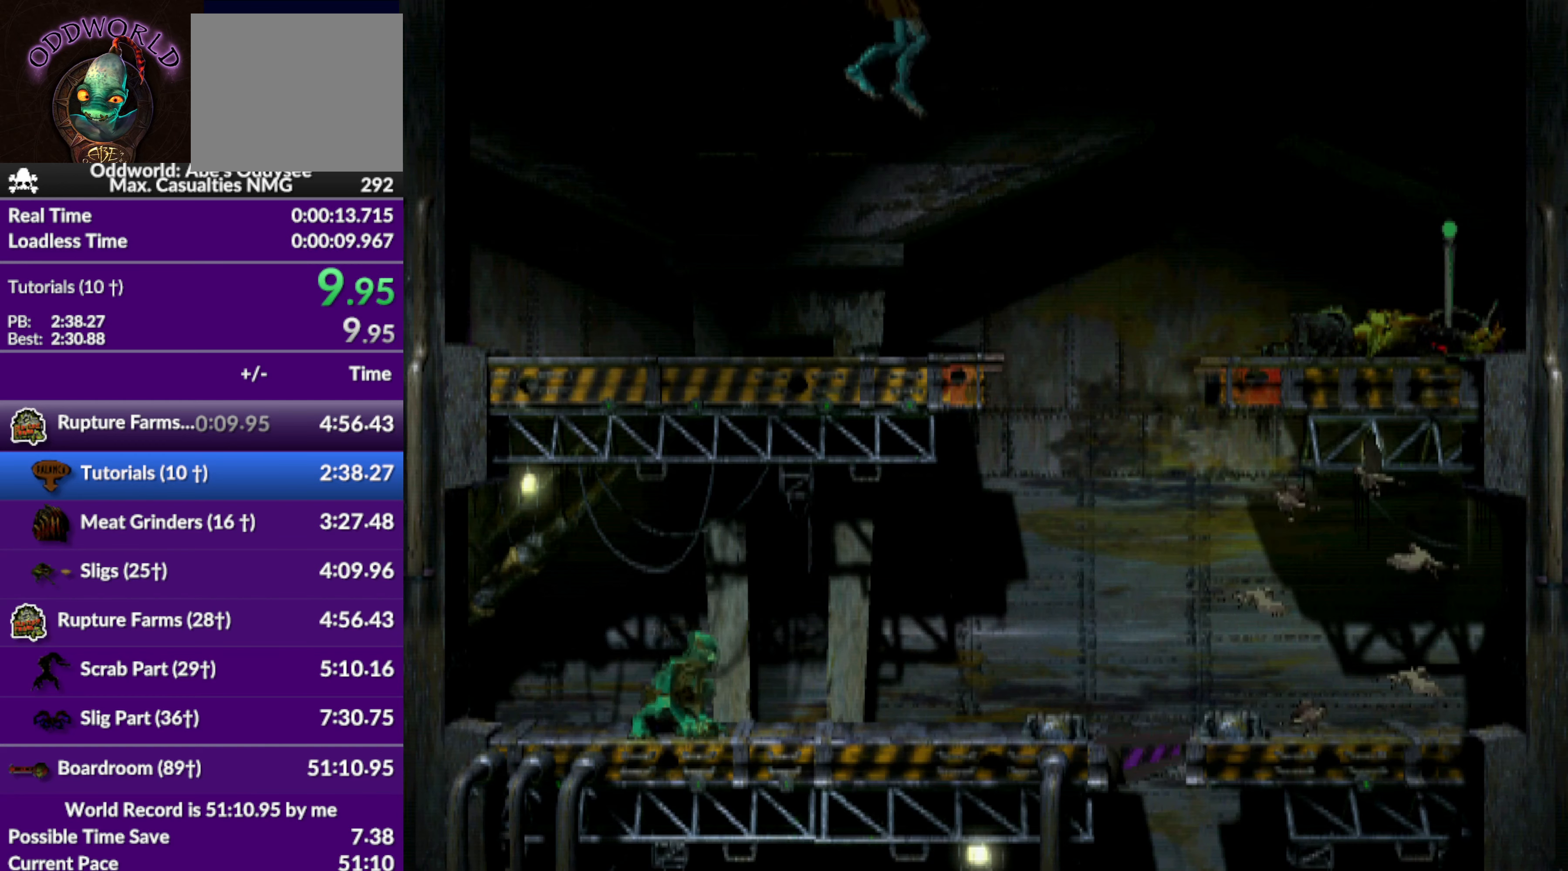
{"buttons": ["R1", "DPAD_RIGHT"], "left_stick": "center", "events": []}
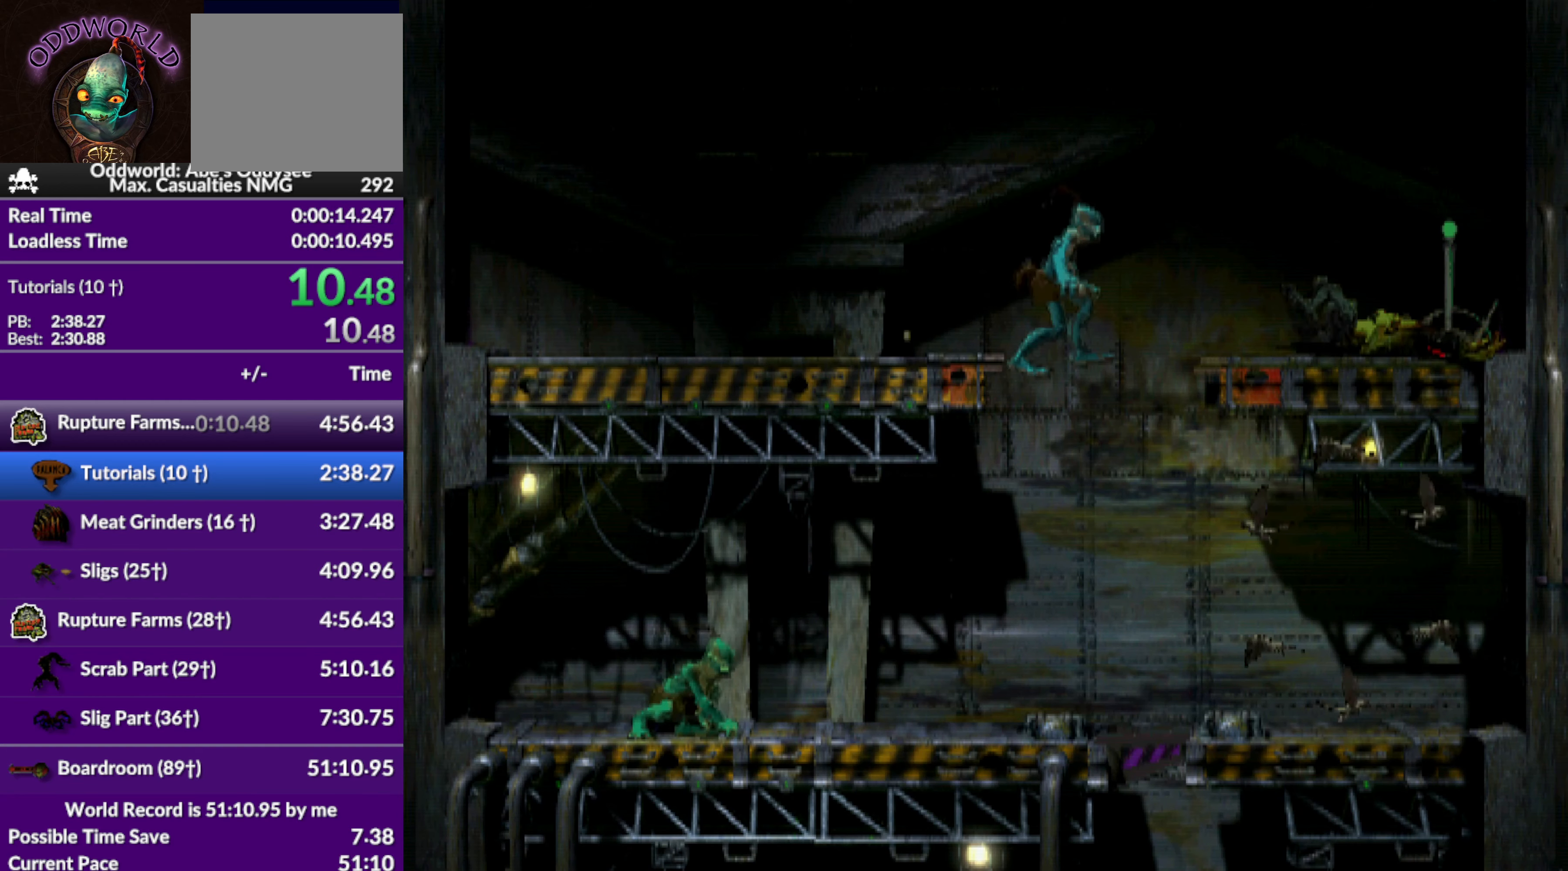
{"buttons": ["R1", "DPAD_LEFT"], "left_stick": "center", "events": [[100, "DPAD_DOWN", "down"], [133, "DPAD_RIGHT", "up"], [333, "DPAD_LEFT", "down"], [433, "DPAD_DOWN", "up"]]}
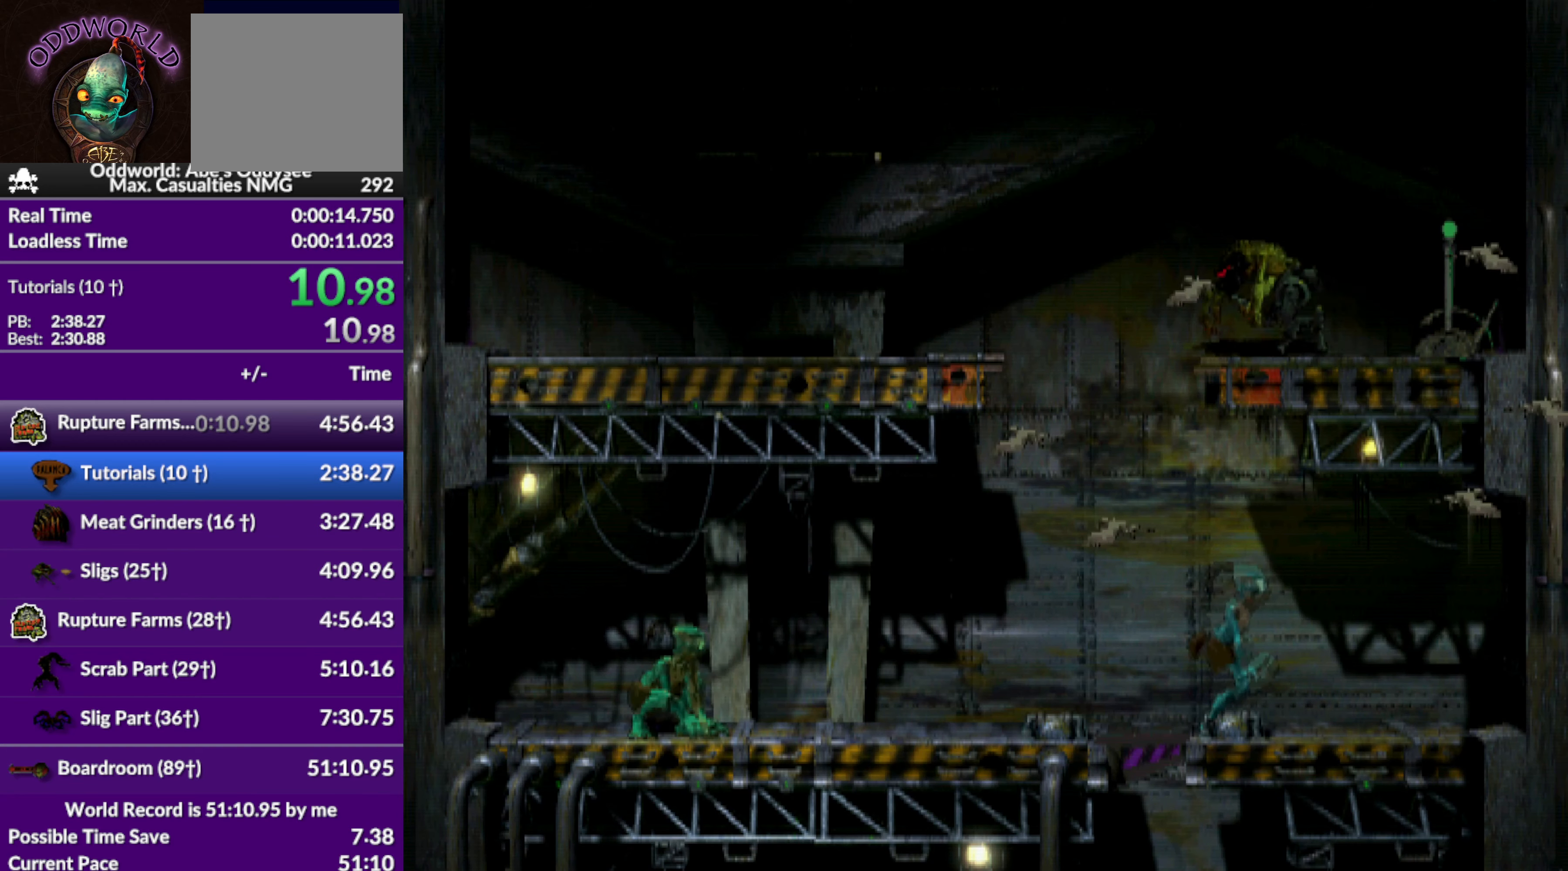
{"buttons": ["TRIANGLE", "R1", "DPAD_UP"], "left_stick": "center", "events": [[133, "TRIANGLE", "down"], [267, "DPAD_UP", "down"], [500, "DPAD_LEFT", "up"]]}
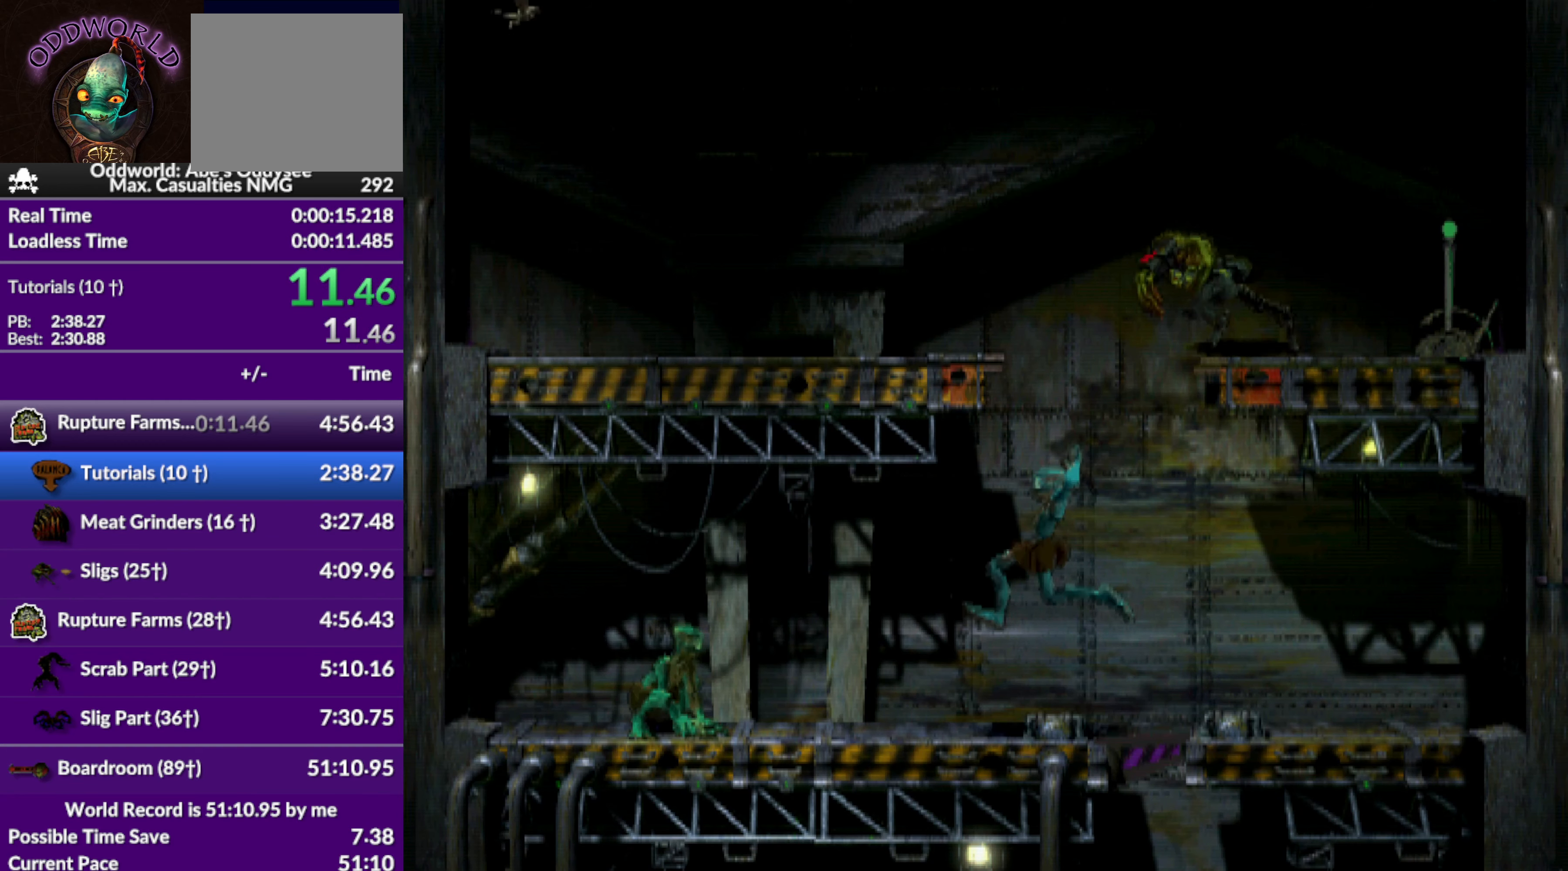
{"buttons": ["DPAD_LEFT"], "left_stick": "center", "events": [[200, "TRIANGLE", "up"], [233, "DPAD_LEFT", "down"], [267, "R1", "up"], [300, "DPAD_UP", "up"]]}
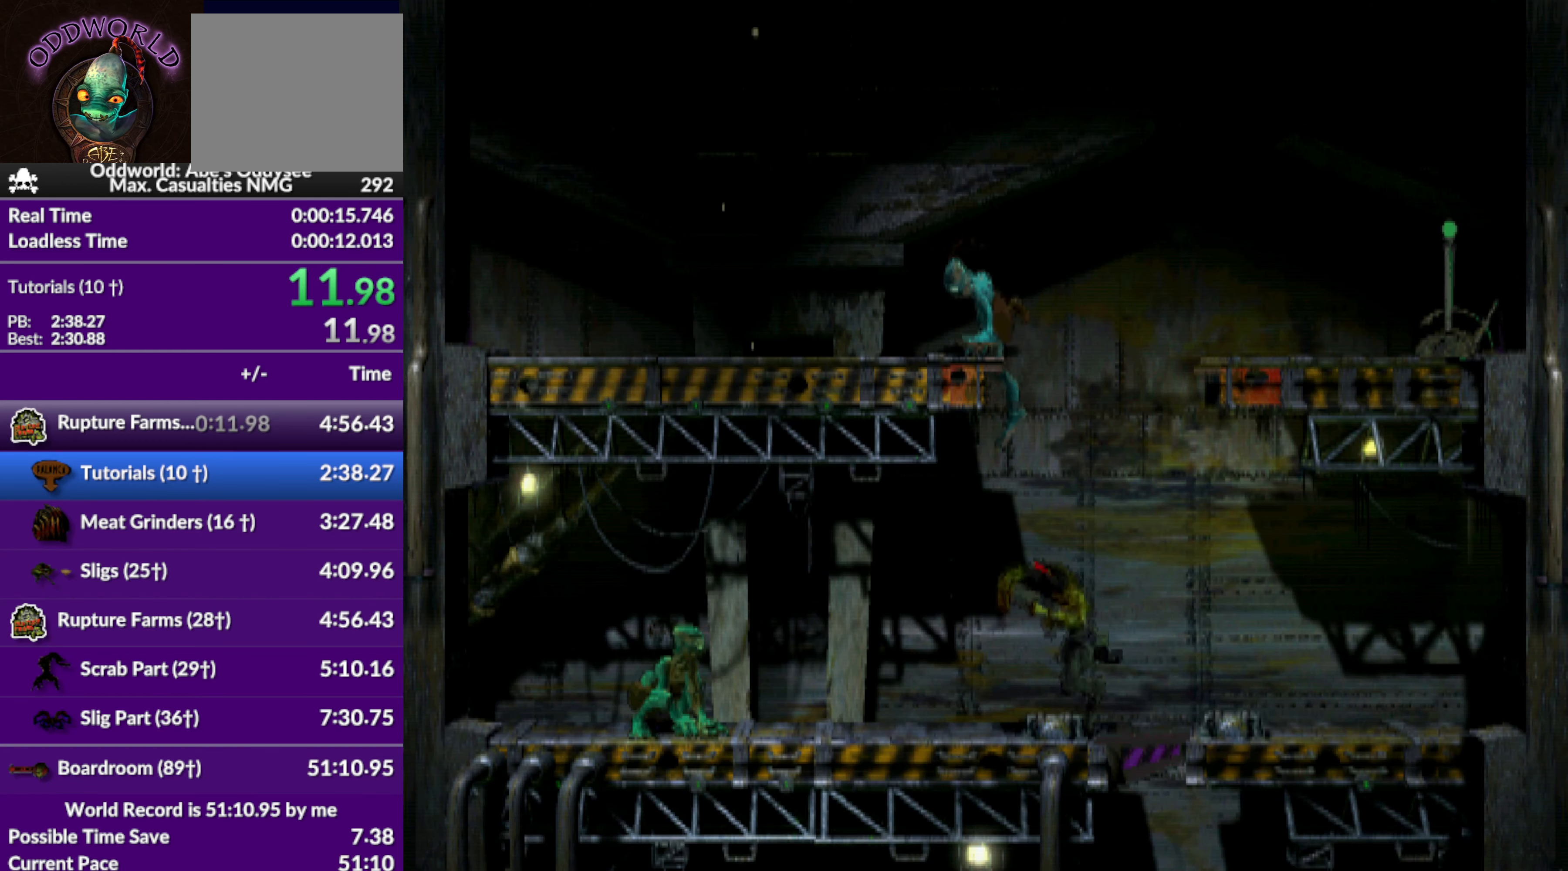
{"buttons": [], "left_stick": "center", "events": [[433, "DPAD_LEFT", "up"]]}
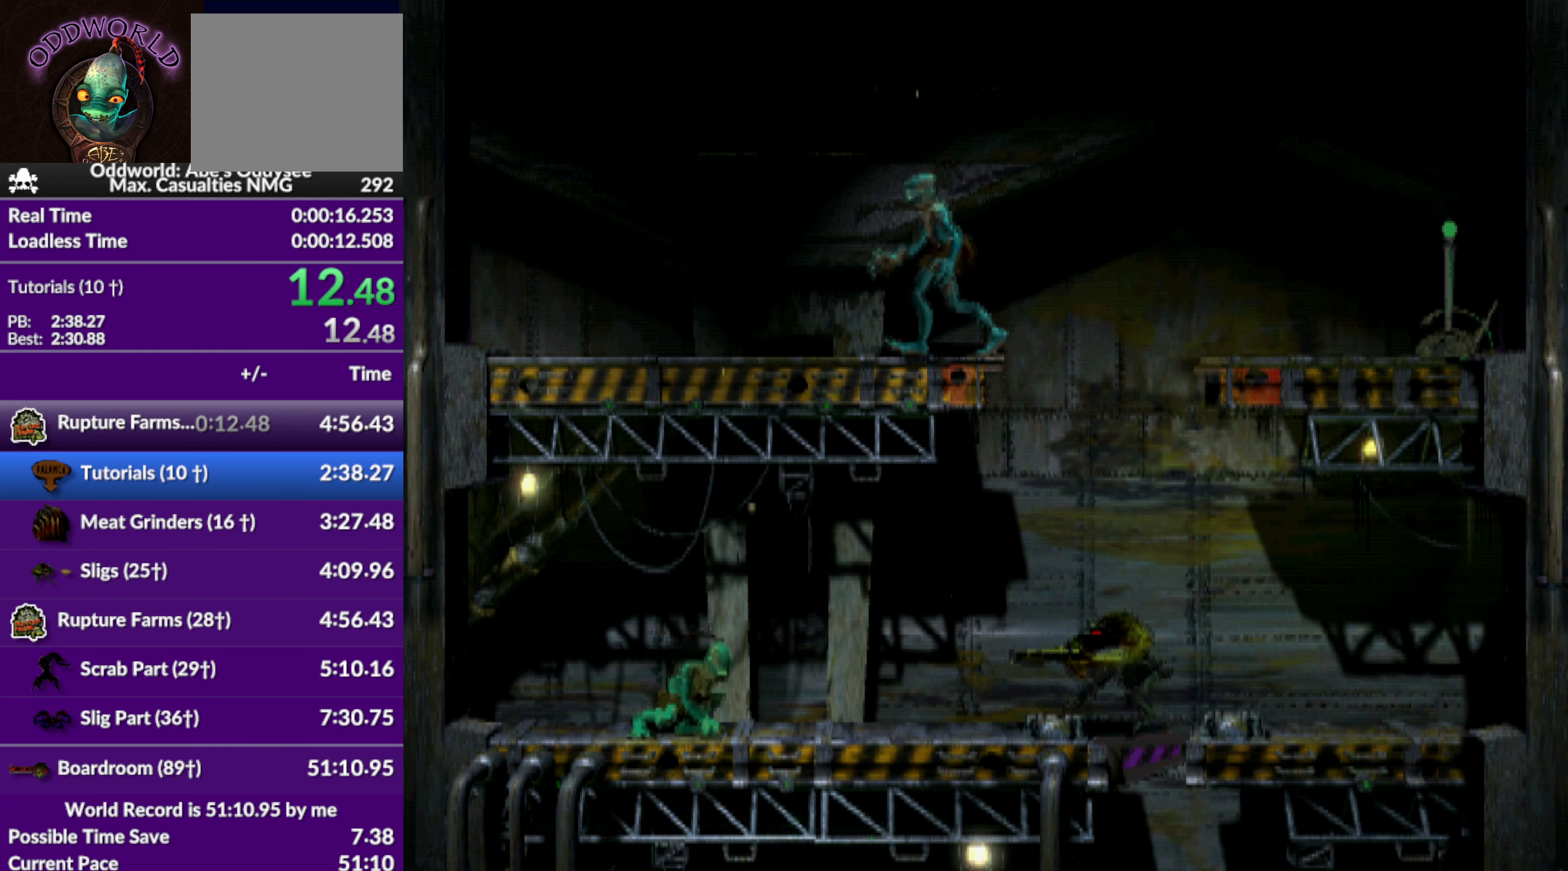
{"buttons": ["DPAD_UP"], "left_stick": "center", "events": [[33, "DPAD_UP", "down"]]}
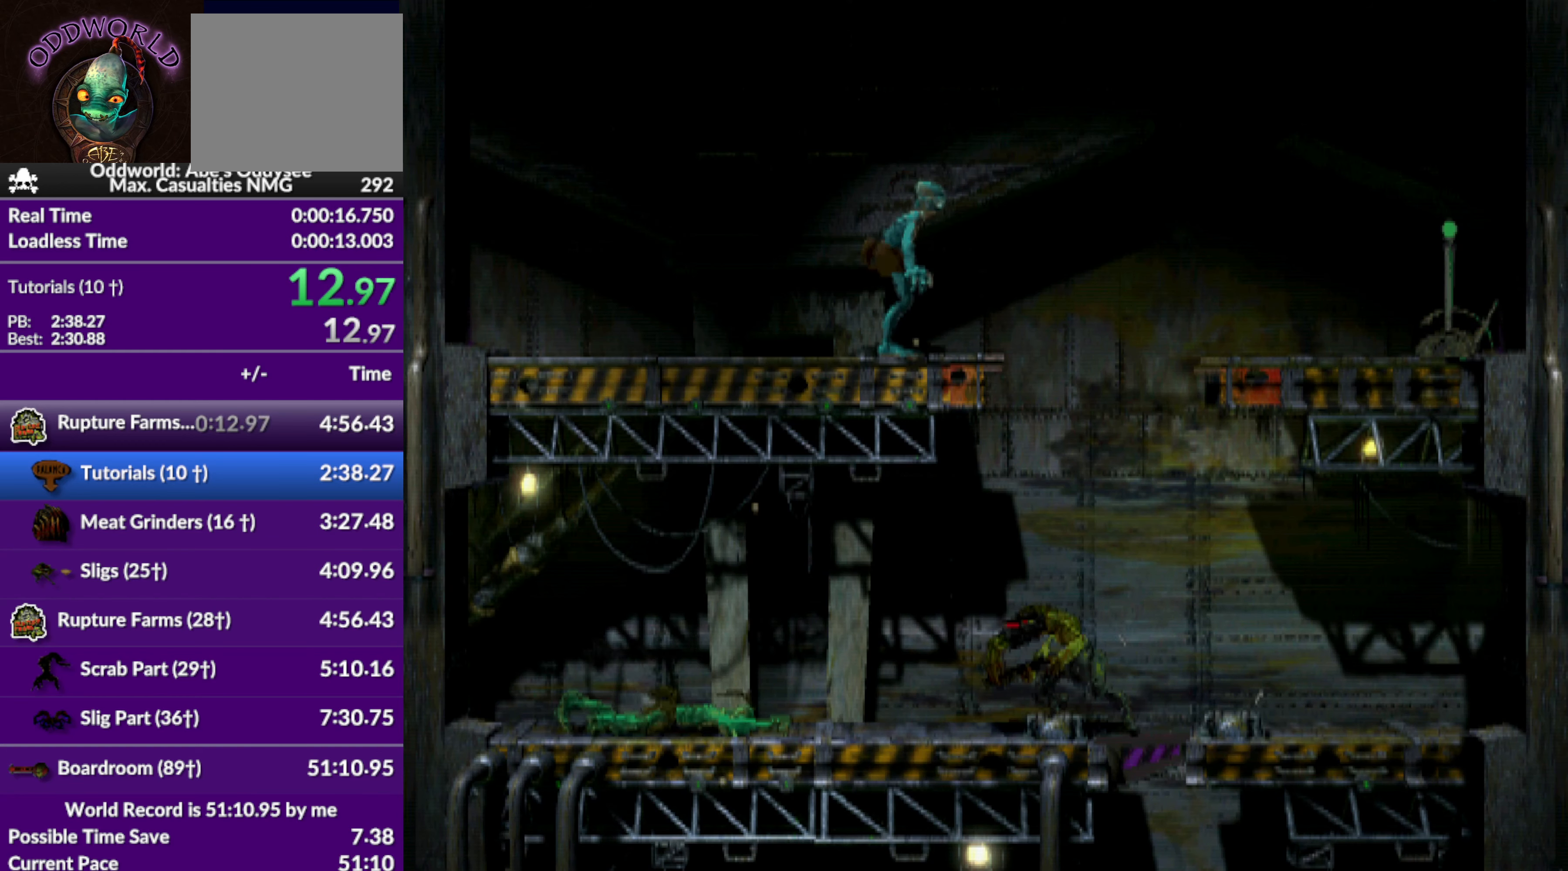
{"buttons": ["DPAD_UP"], "left_stick": "center", "events": []}
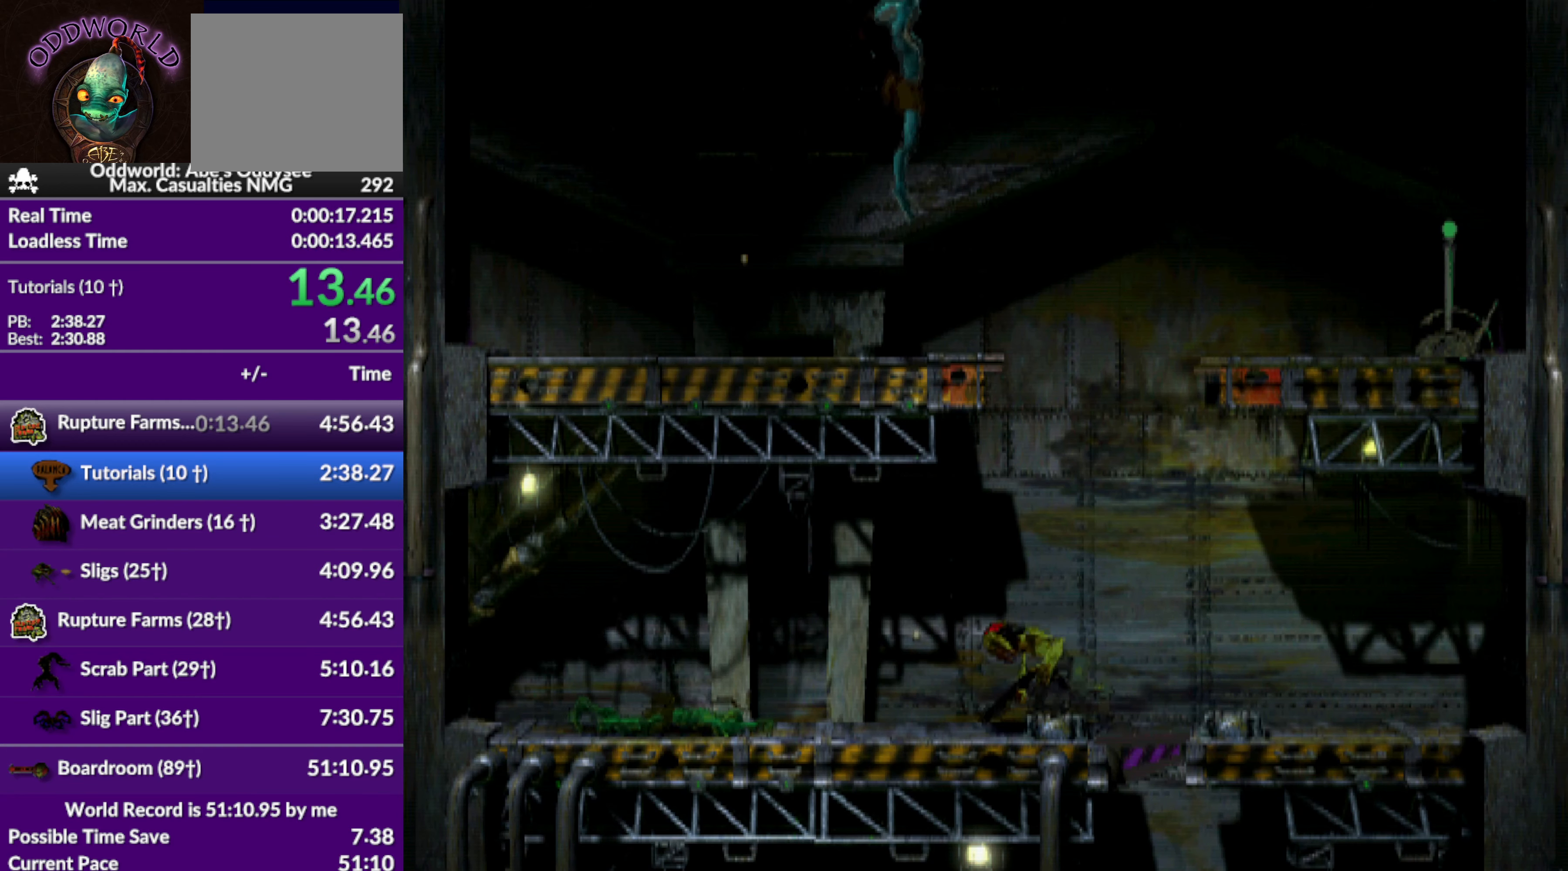
{"buttons": ["DPAD_UP"], "left_stick": "center", "events": []}
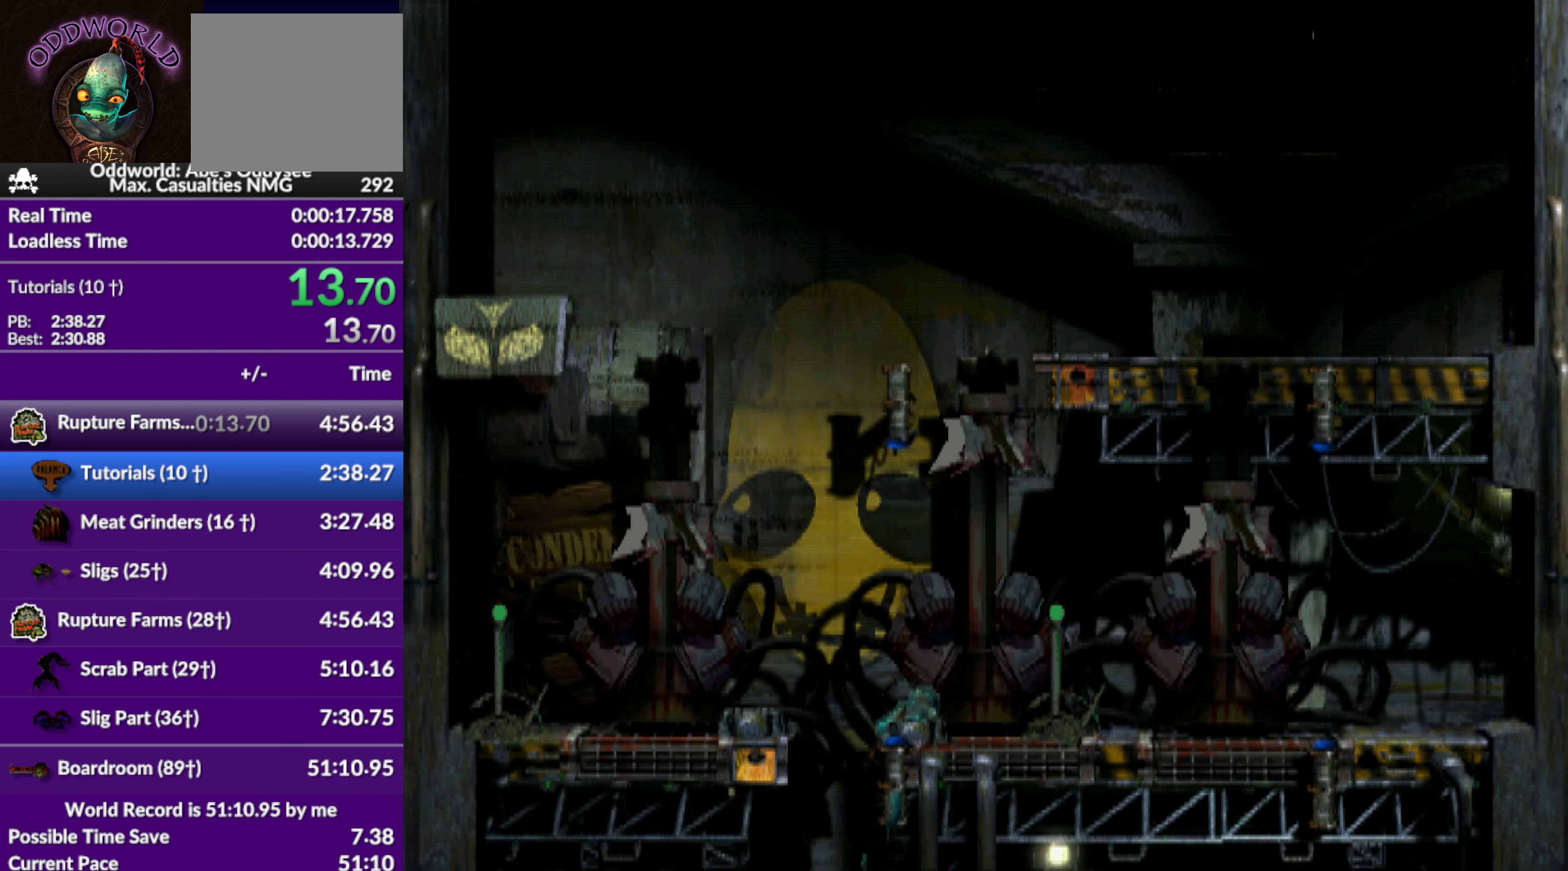
{"buttons": ["R1"], "left_stick": "center", "events": [[133, "R1", "down"], [300, "DPAD_UP", "up"]]}
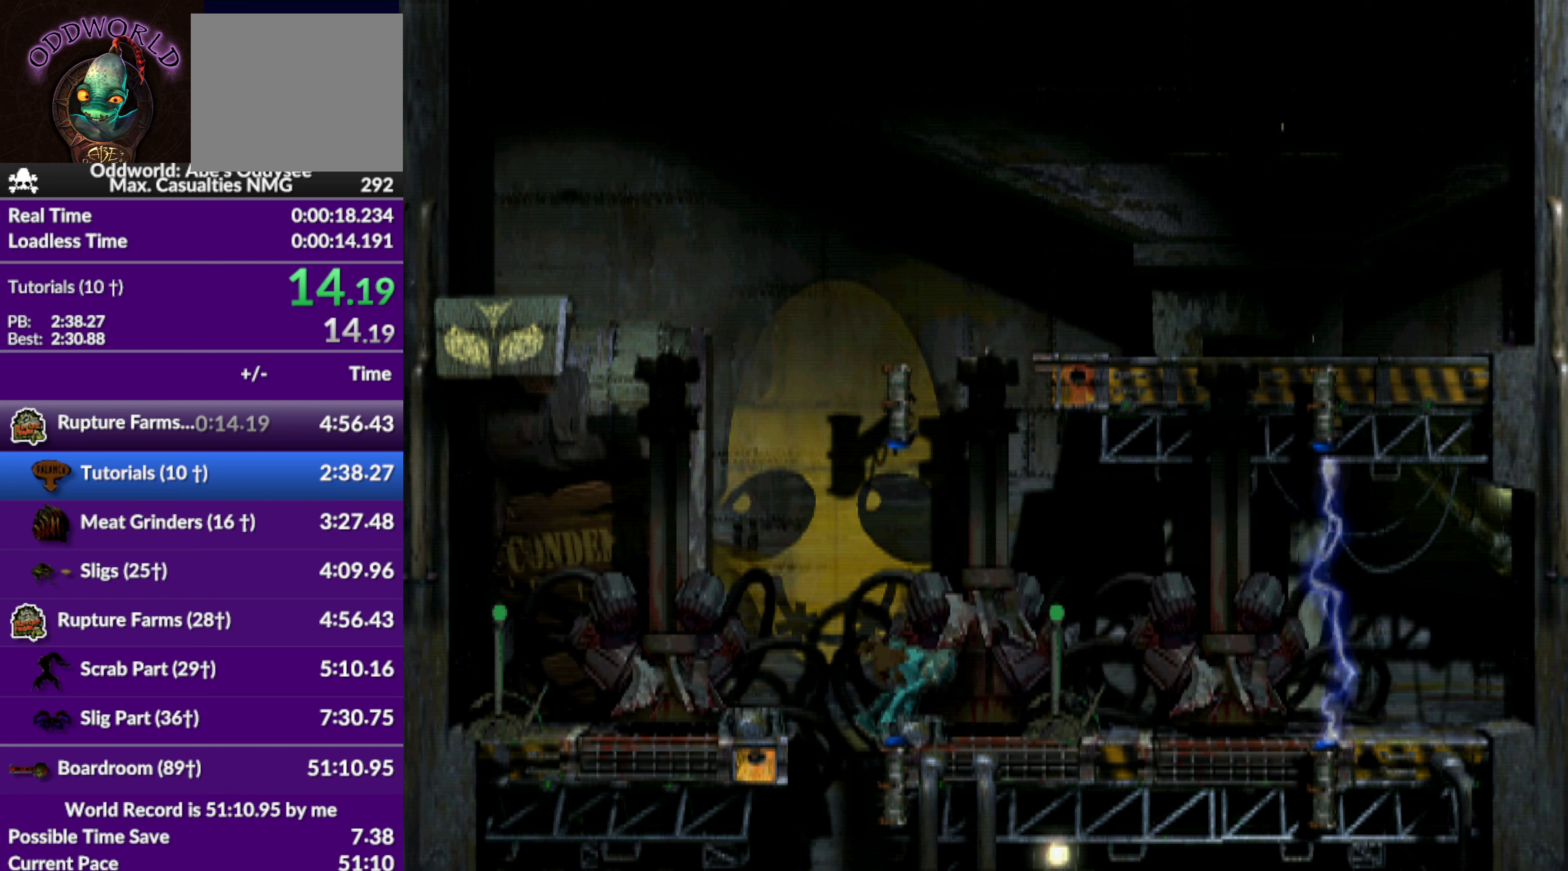
{"buttons": ["R1"], "left_stick": "center", "events": []}
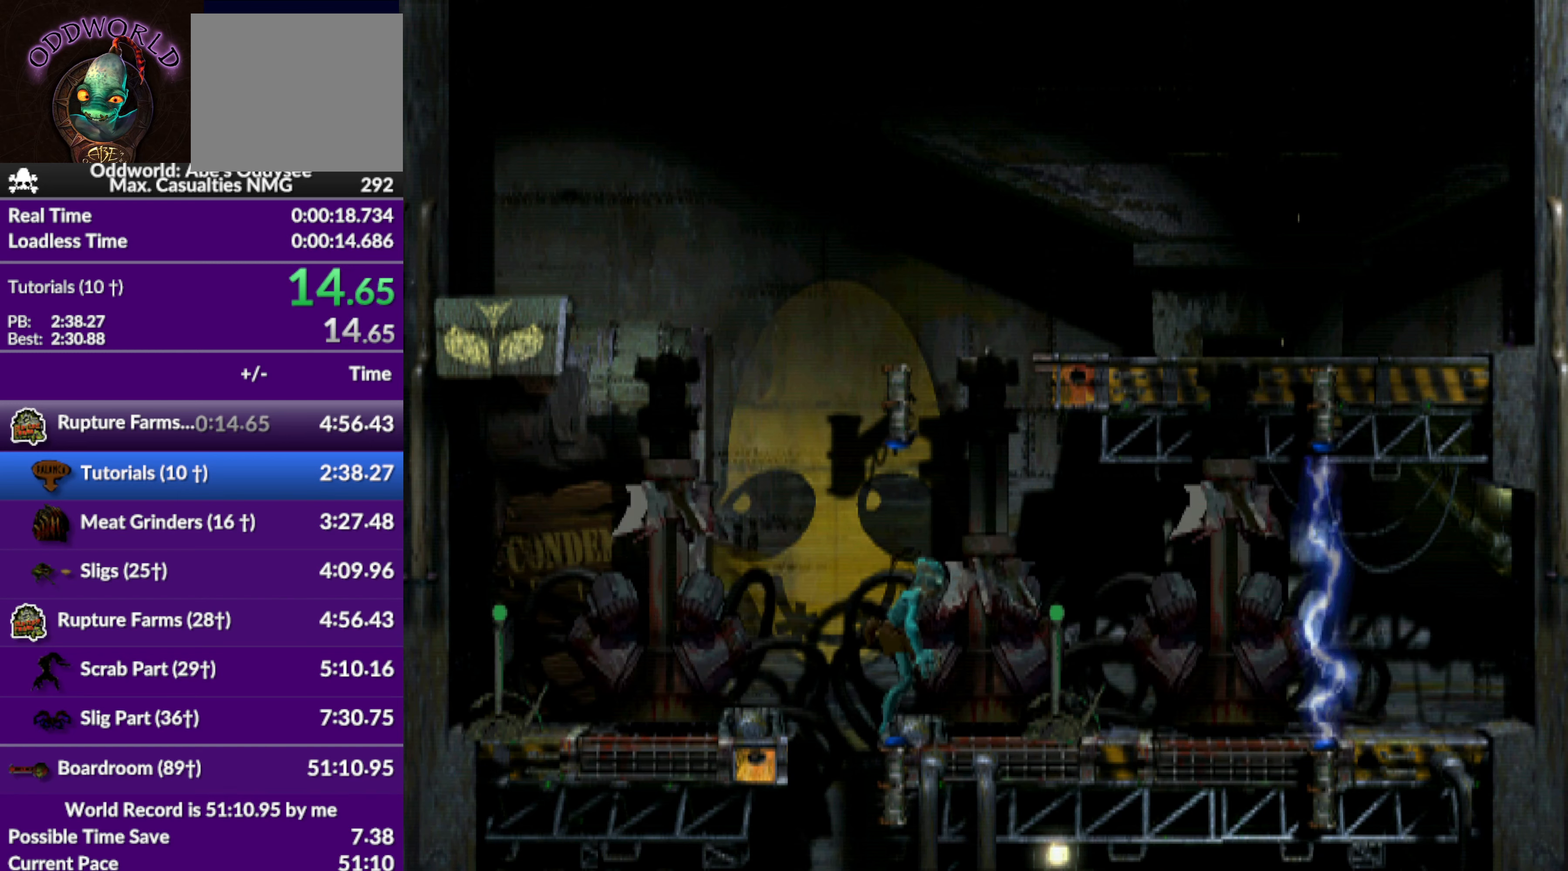
{"buttons": ["TRIANGLE", "R1", "DPAD_UP", "DPAD_RIGHT"], "left_stick": "center", "events": [[300, "DPAD_RIGHT", "down"], [366, "TRIANGLE", "down"], [466, "DPAD_UP", "down"]]}
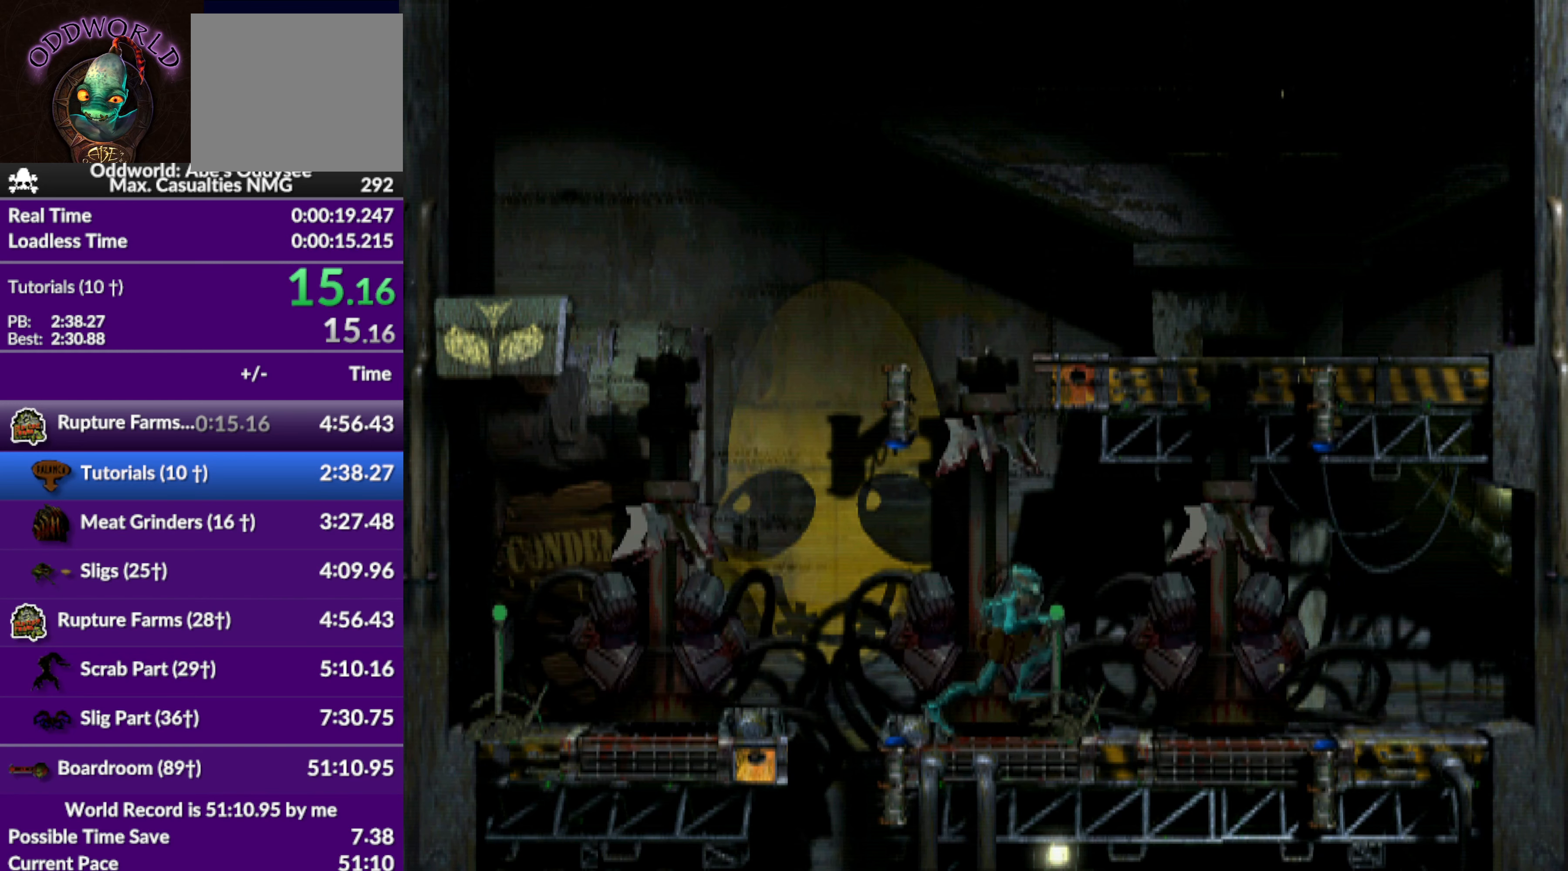
{"buttons": ["R1", "DPAD_RIGHT"], "left_stick": "center", "events": [[66, "TRIANGLE", "up"], [200, "DPAD_UP", "up"]]}
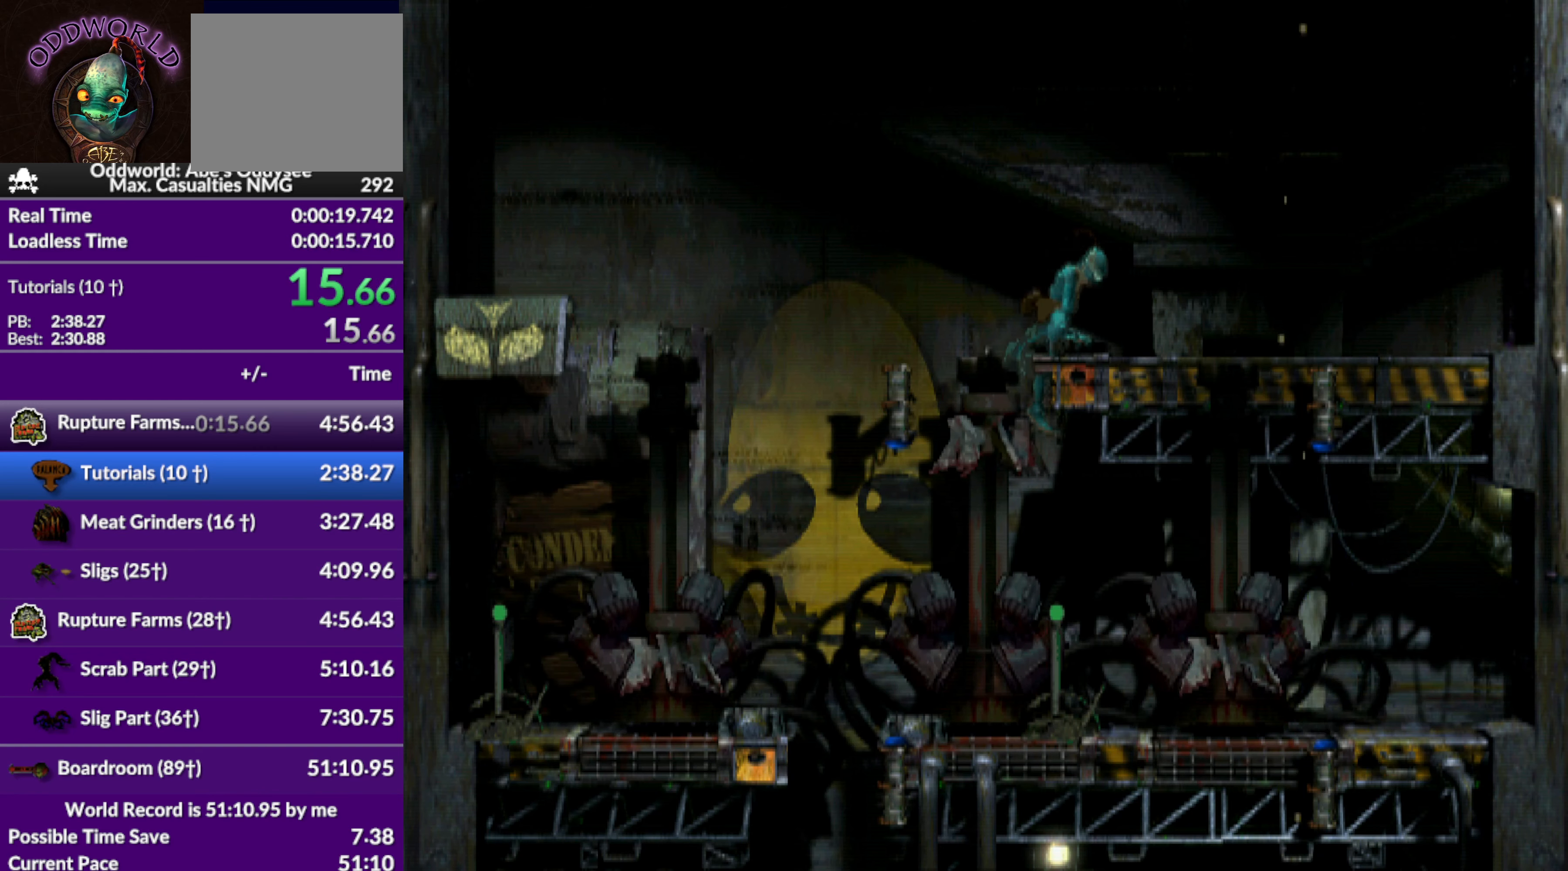
{"buttons": ["R1", "DPAD_RIGHT"], "left_stick": "center", "events": []}
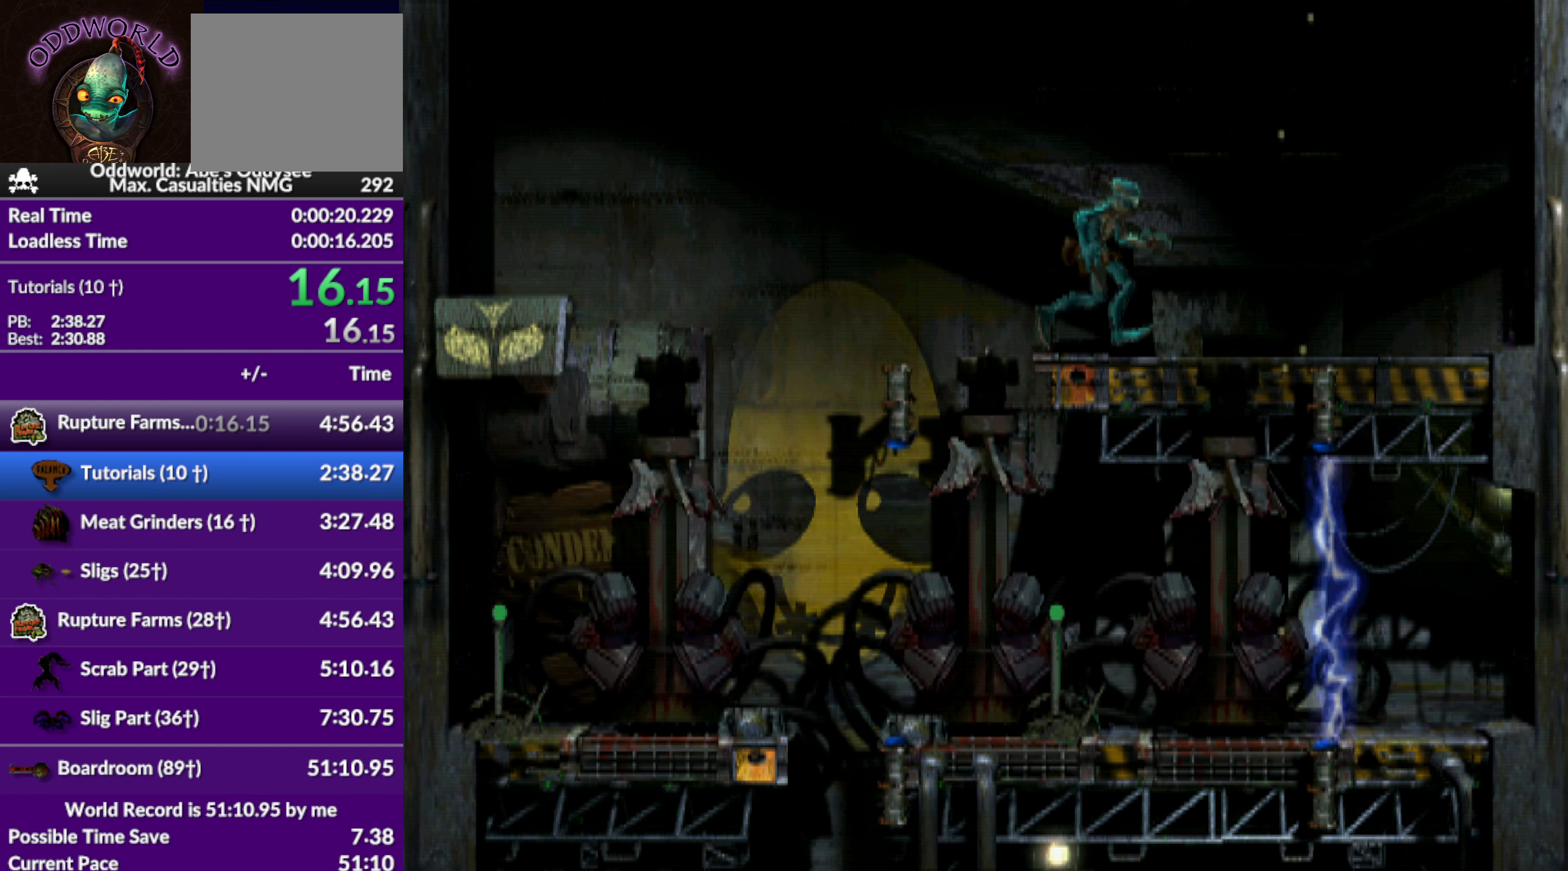
{"buttons": ["DPAD_UP"], "left_stick": "center", "events": [[66, "R1", "up"], [233, "DPAD_RIGHT", "up"], [400, "DPAD_UP", "down"]]}
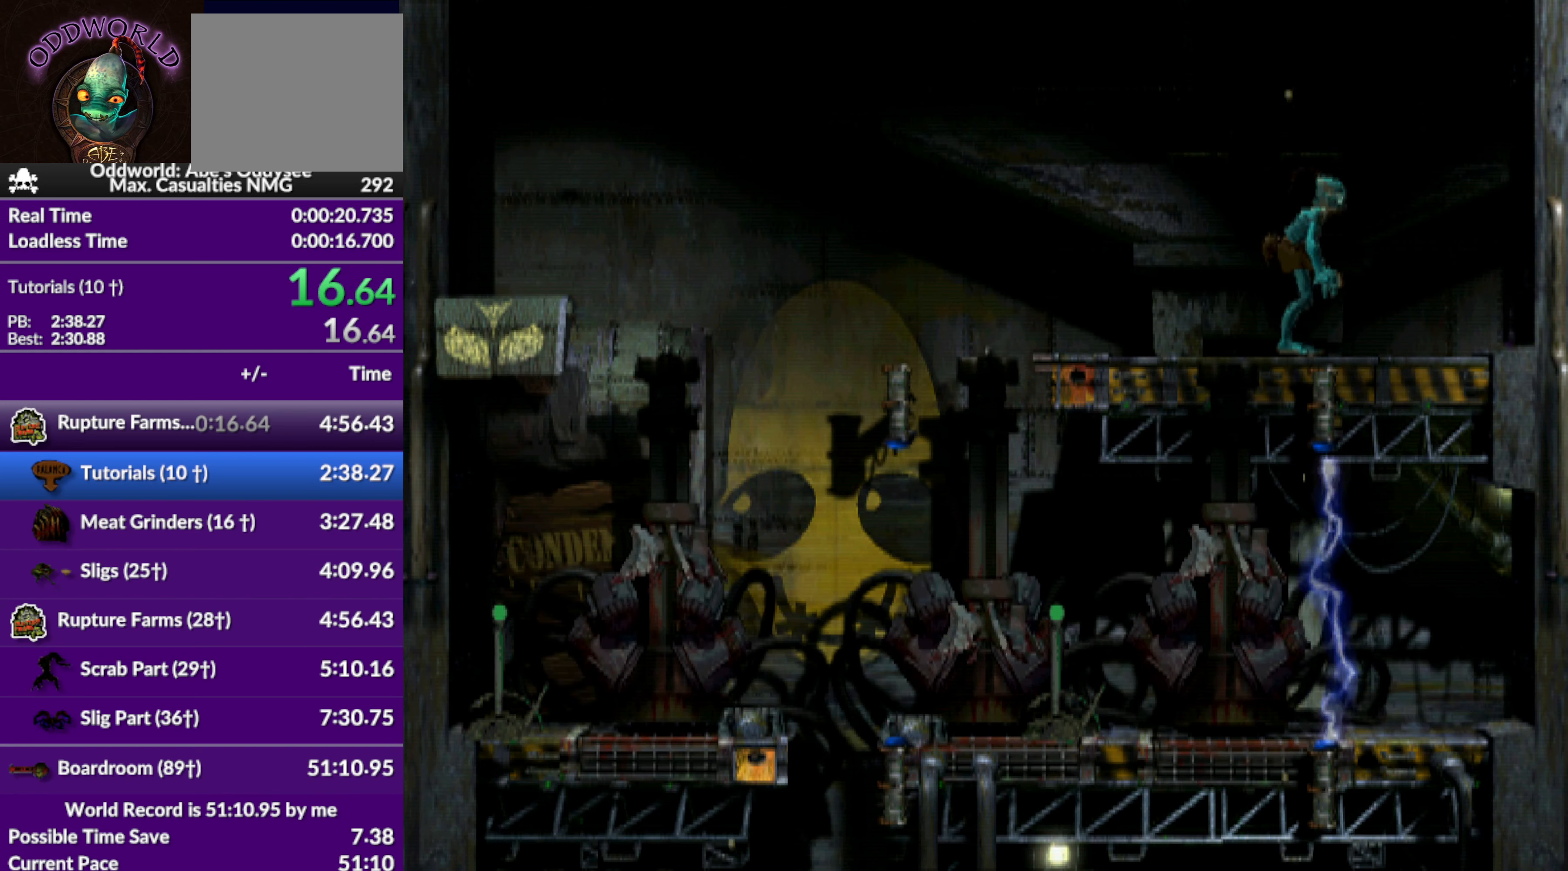
{"buttons": ["DPAD_UP"], "left_stick": "center", "events": []}
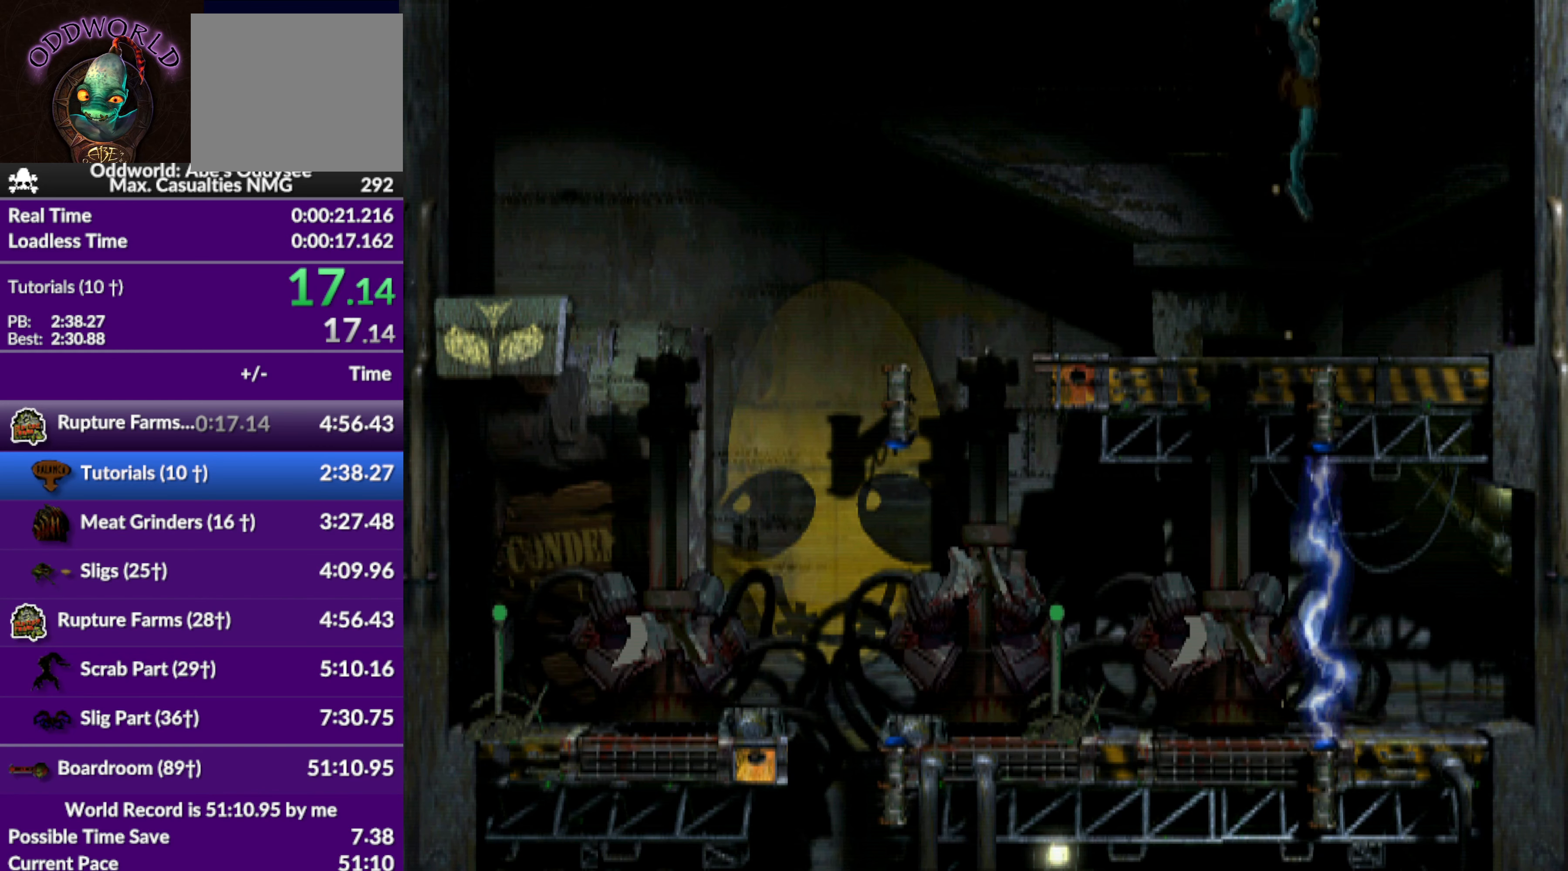
{"buttons": ["DPAD_UP"], "left_stick": "center", "events": []}
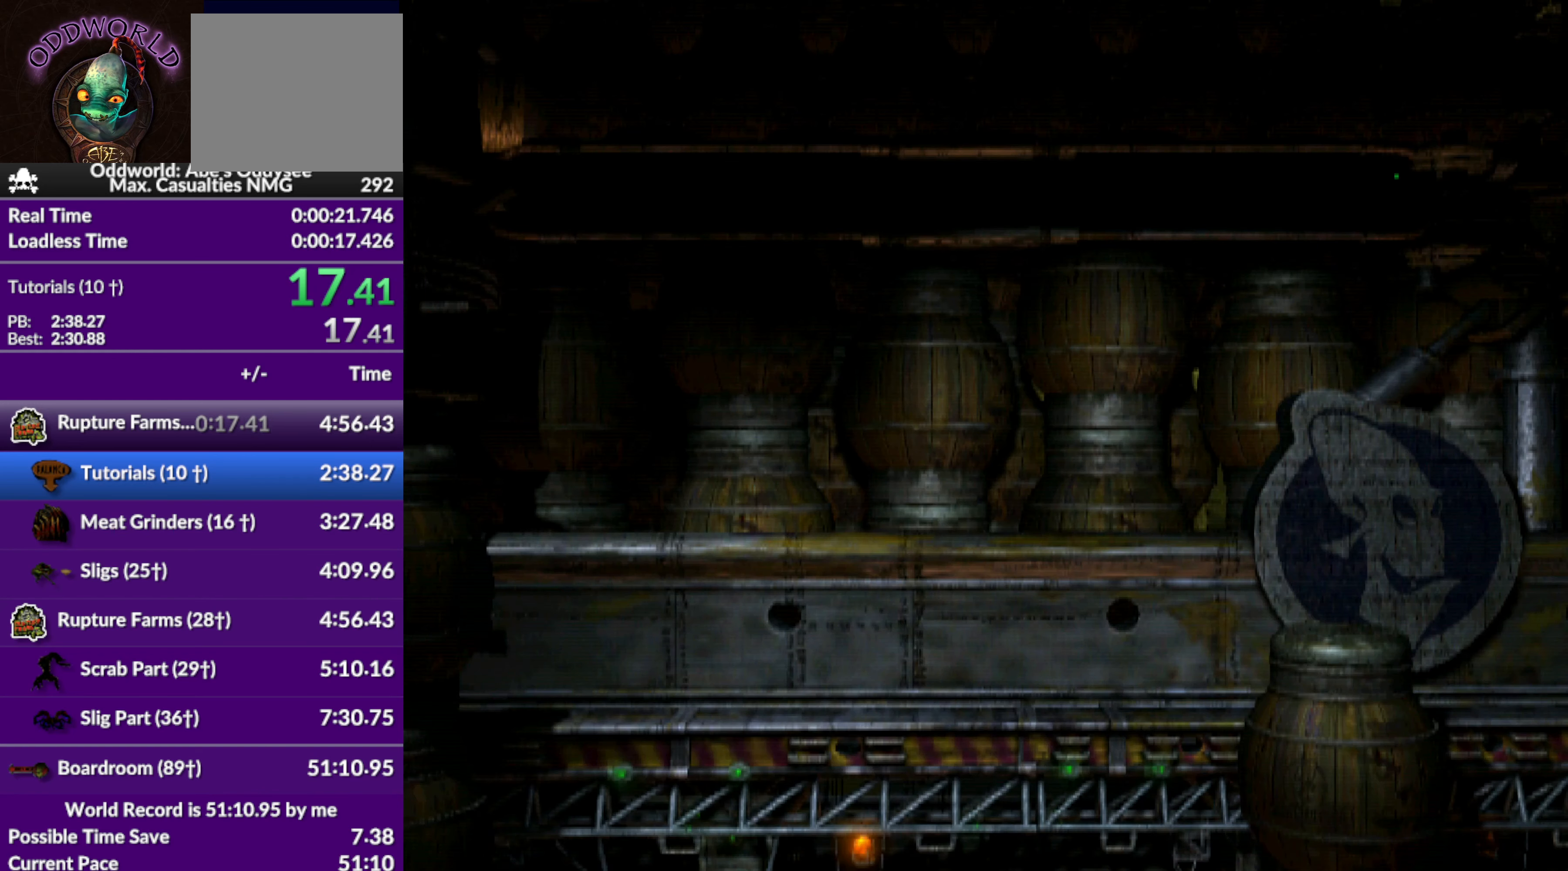
{"buttons": ["R1", "DPAD_RIGHT"], "left_stick": "center", "events": [[200, "DPAD_UP", "up"], [200, "R1", "down"], [400, "DPAD_RIGHT", "down"]]}
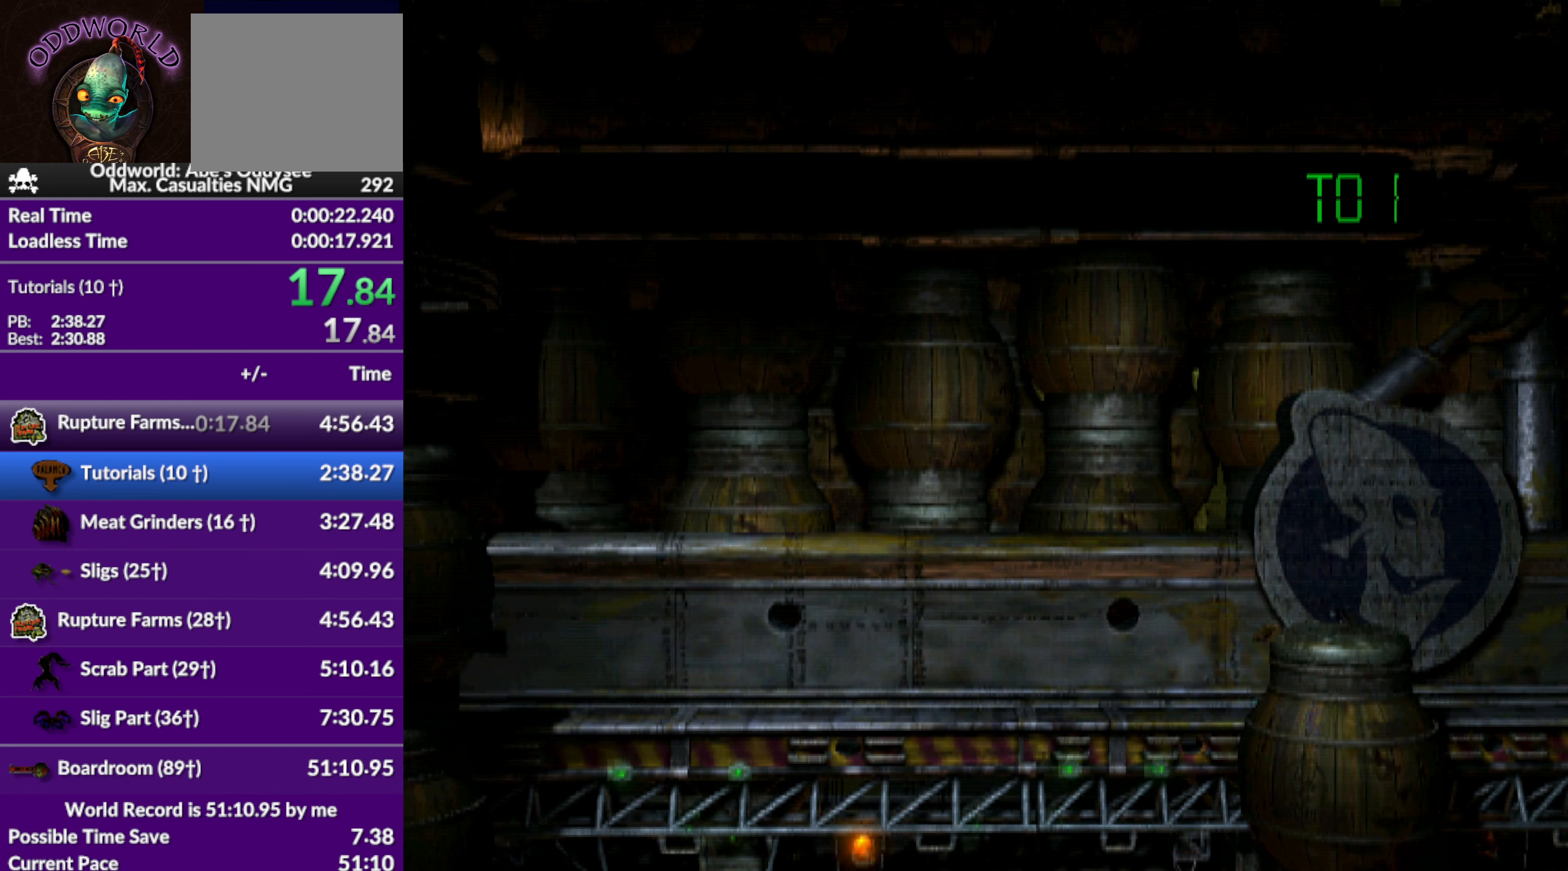
{"buttons": ["R1", "DPAD_RIGHT"], "left_stick": "center", "events": []}
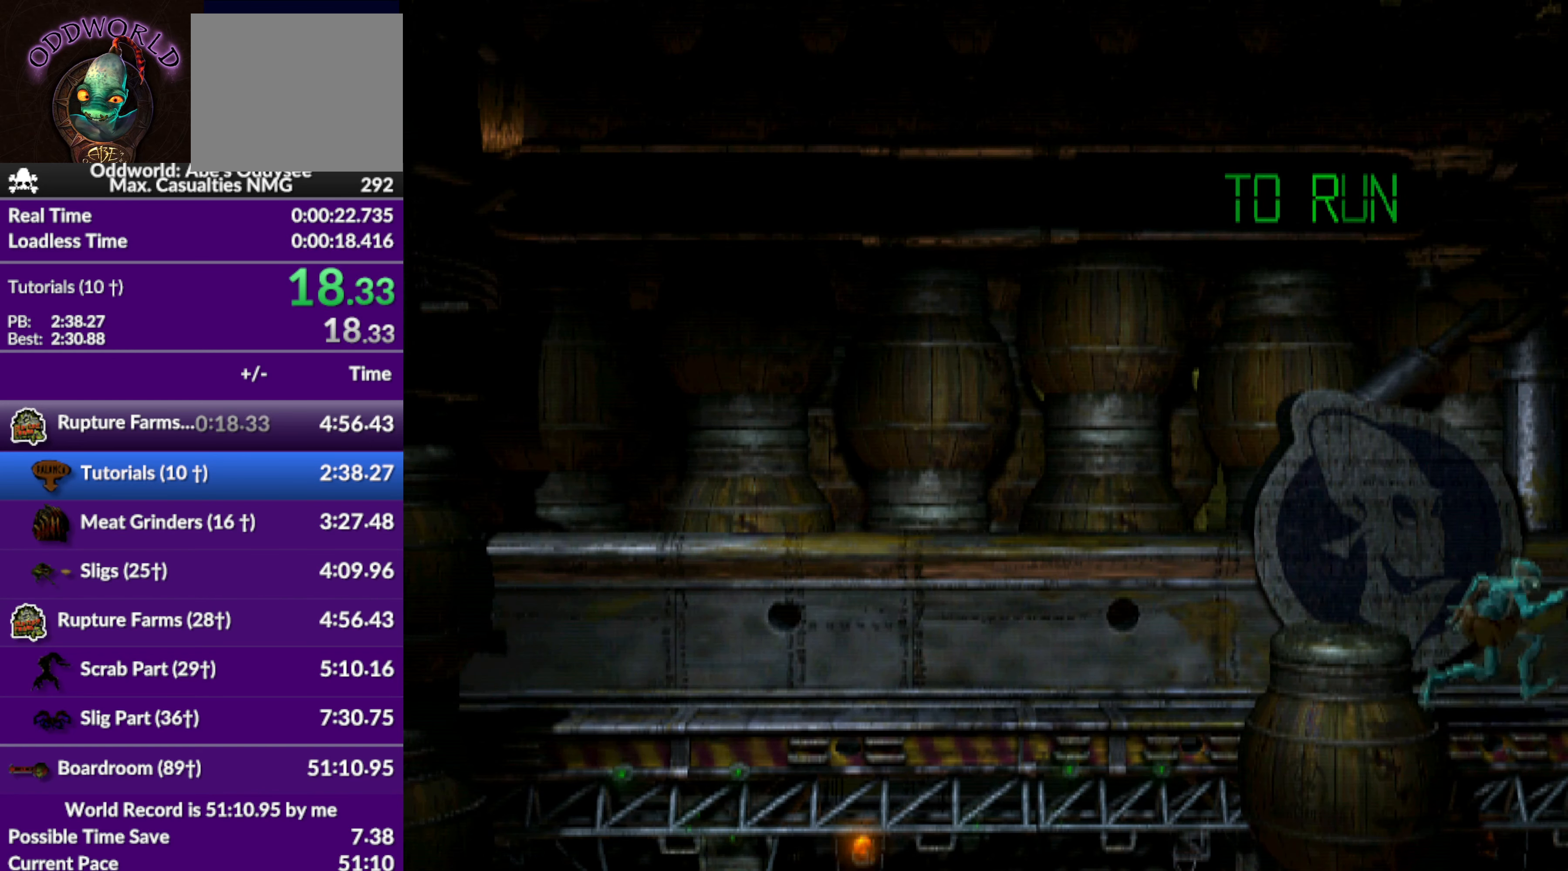
{"buttons": ["R1", "DPAD_RIGHT"], "left_stick": "center", "events": []}
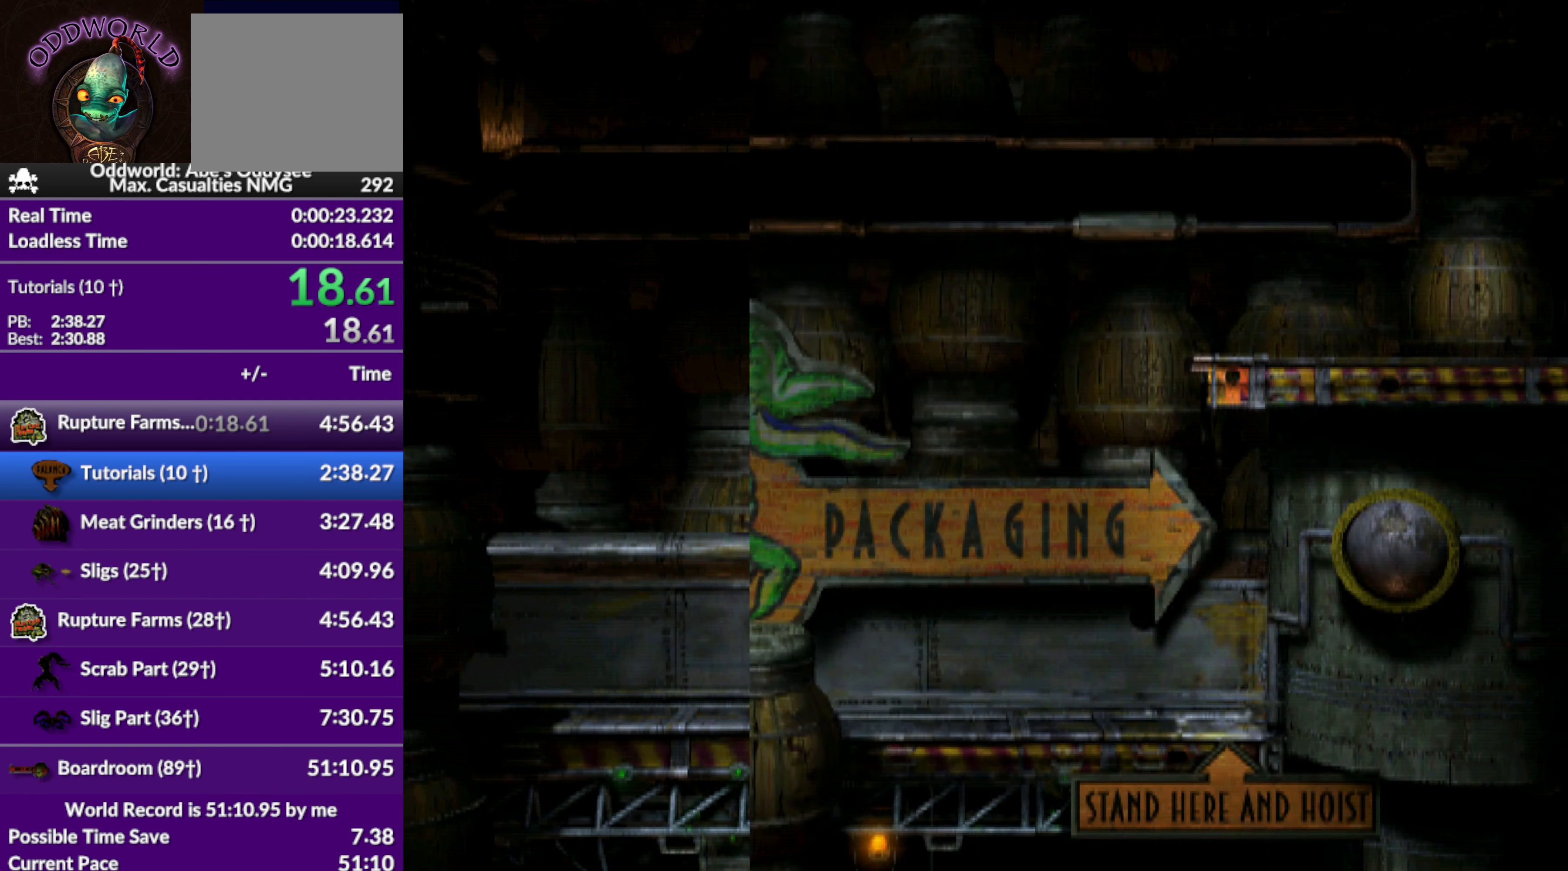
{"buttons": ["R1", "DPAD_RIGHT"], "left_stick": "center", "events": []}
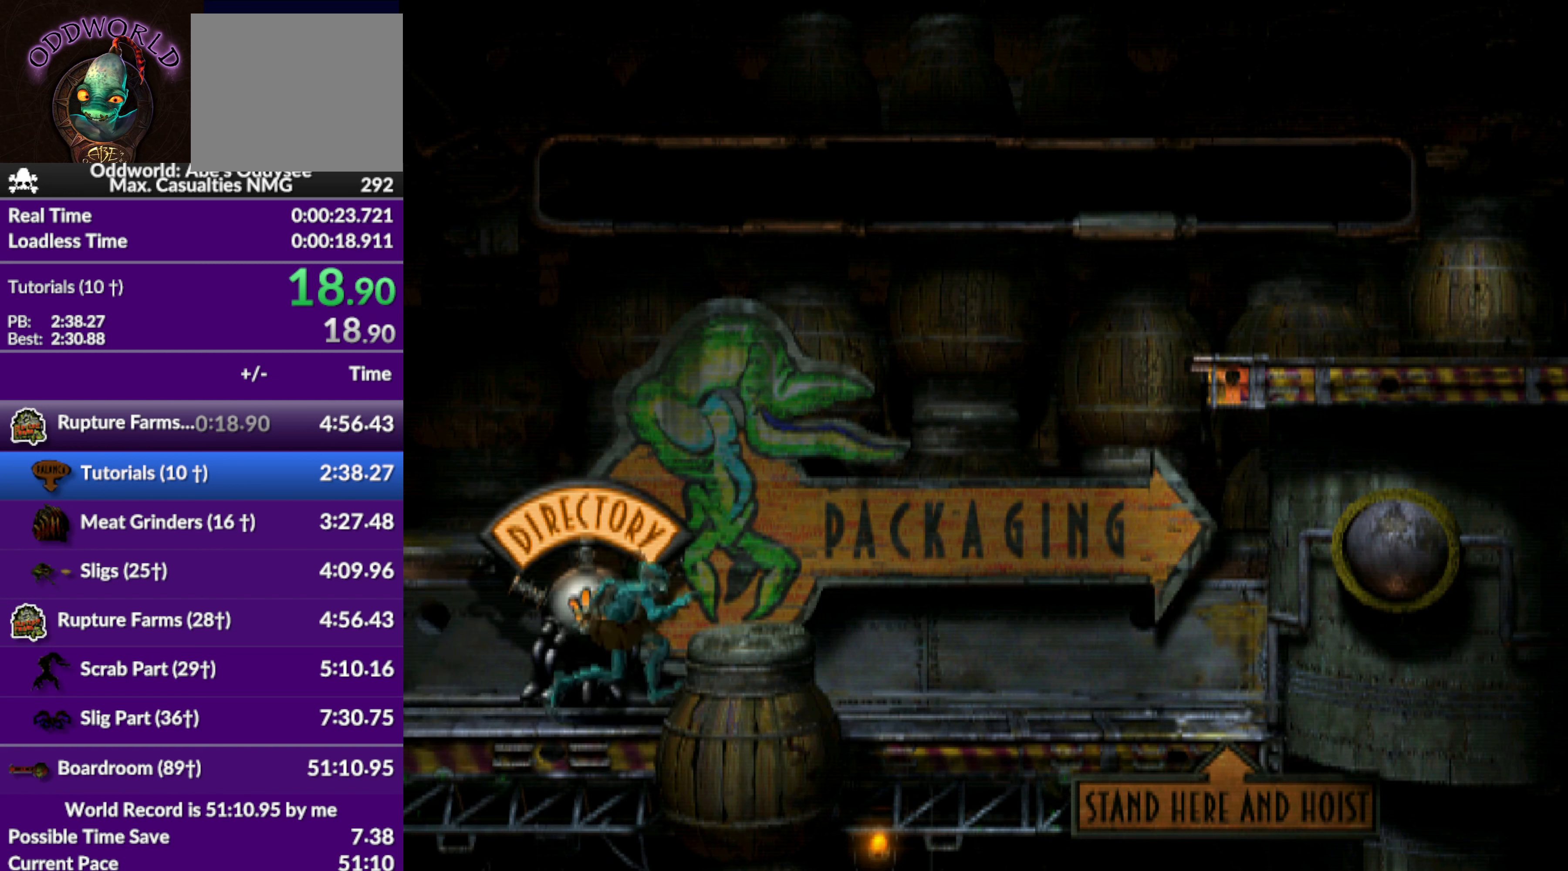
{"buttons": ["TRIANGLE", "R1", "DPAD_UP", "DPAD_RIGHT"], "left_stick": "center", "events": [[334, "TRIANGLE", "down"], [500, "DPAD_UP", "down"]]}
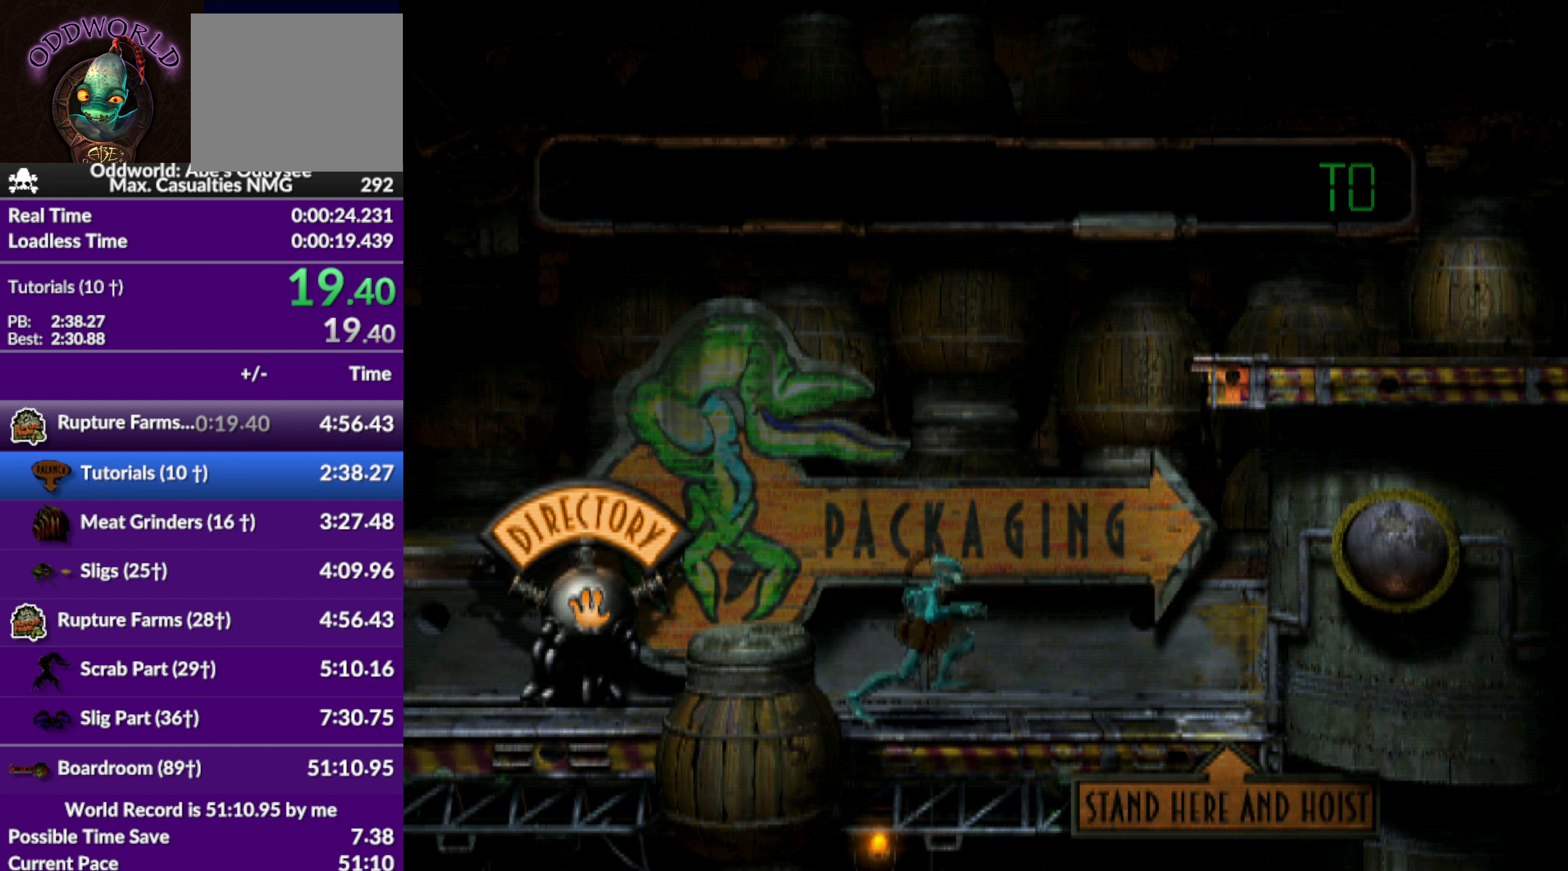
{"buttons": ["R1", "DPAD_UP", "DPAD_RIGHT"], "left_stick": "center", "events": [[234, "TRIANGLE", "up"]]}
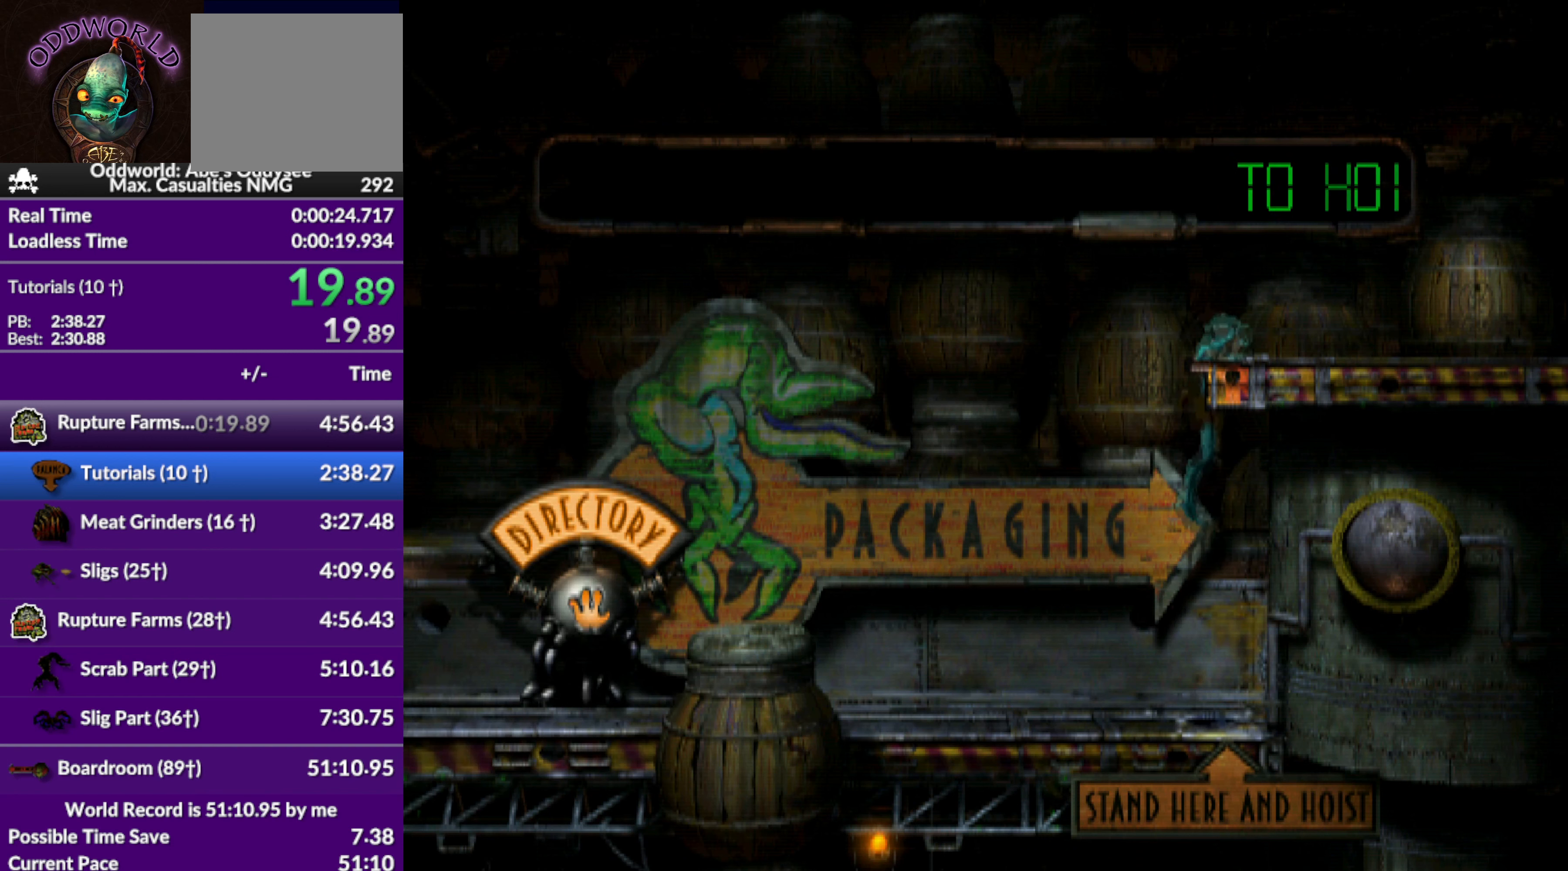
{"buttons": ["R1", "DPAD_RIGHT"], "left_stick": "center", "events": [[134, "DPAD_UP", "up"]]}
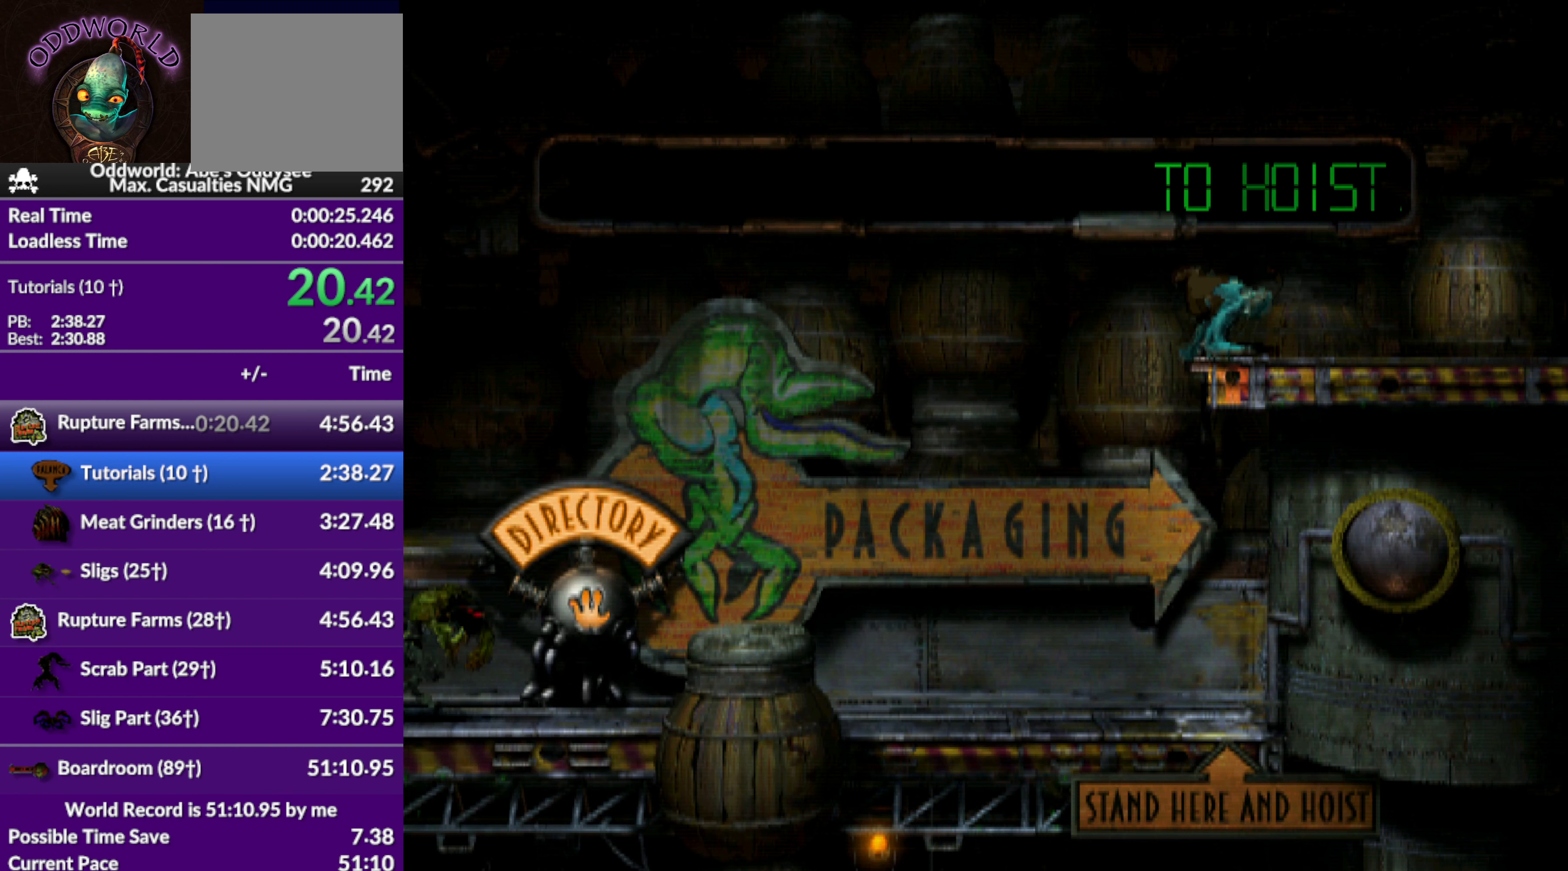
{"buttons": ["TRIANGLE", "R1"], "left_stick": "center", "events": [[267, "TRIANGLE", "down"], [467, "DPAD_RIGHT", "up"]]}
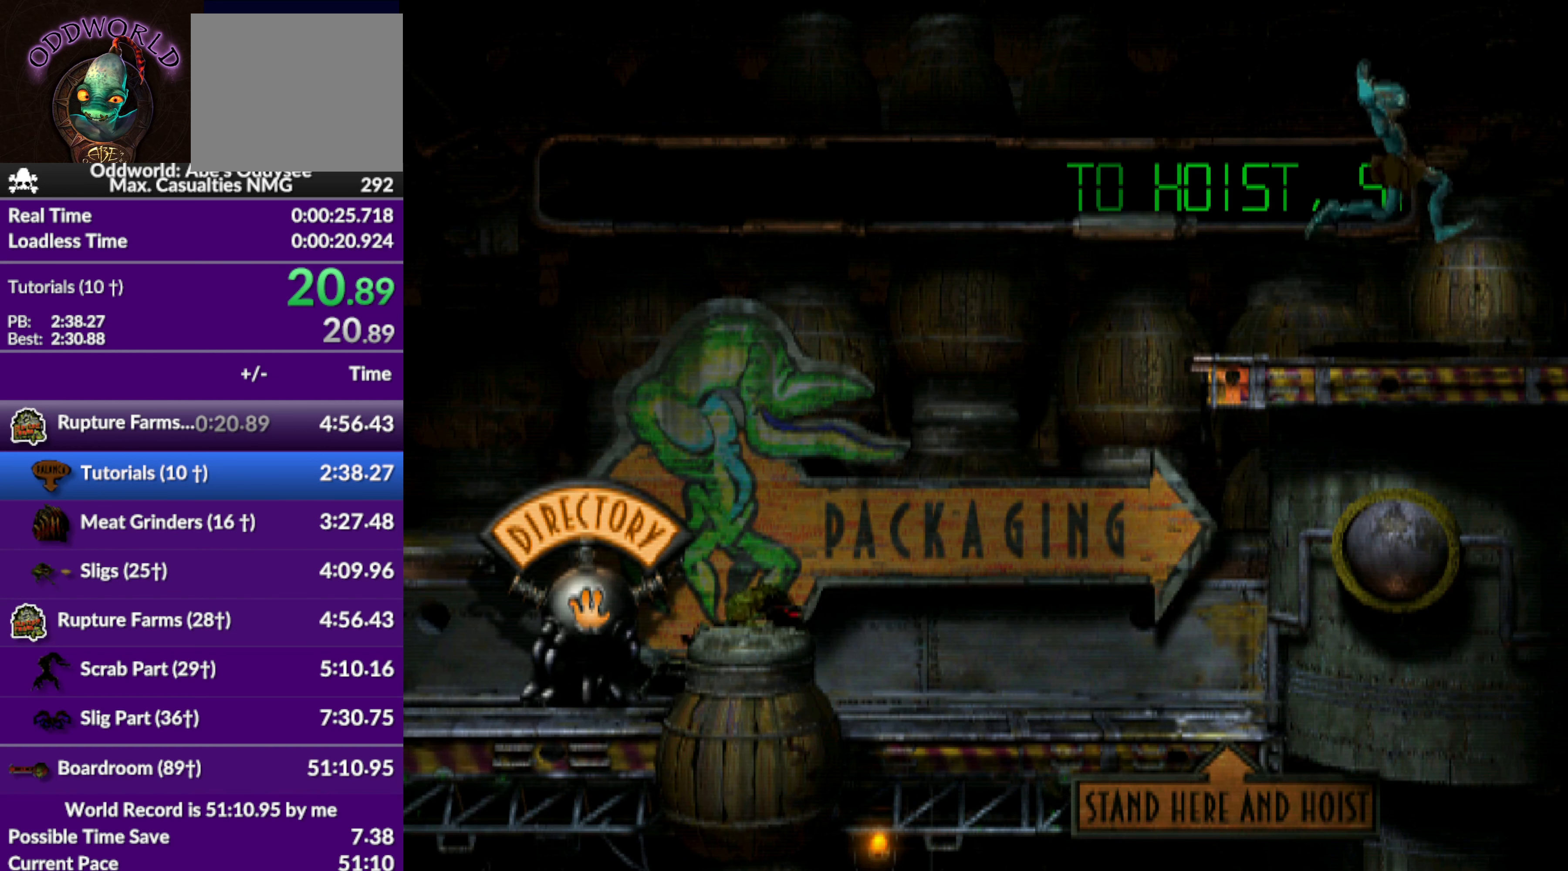
{"buttons": ["DPAD_UP"], "left_stick": "center", "events": [[34, "R1", "up"], [34, "TRIANGLE", "up"], [300, "DPAD_UP", "down"]]}
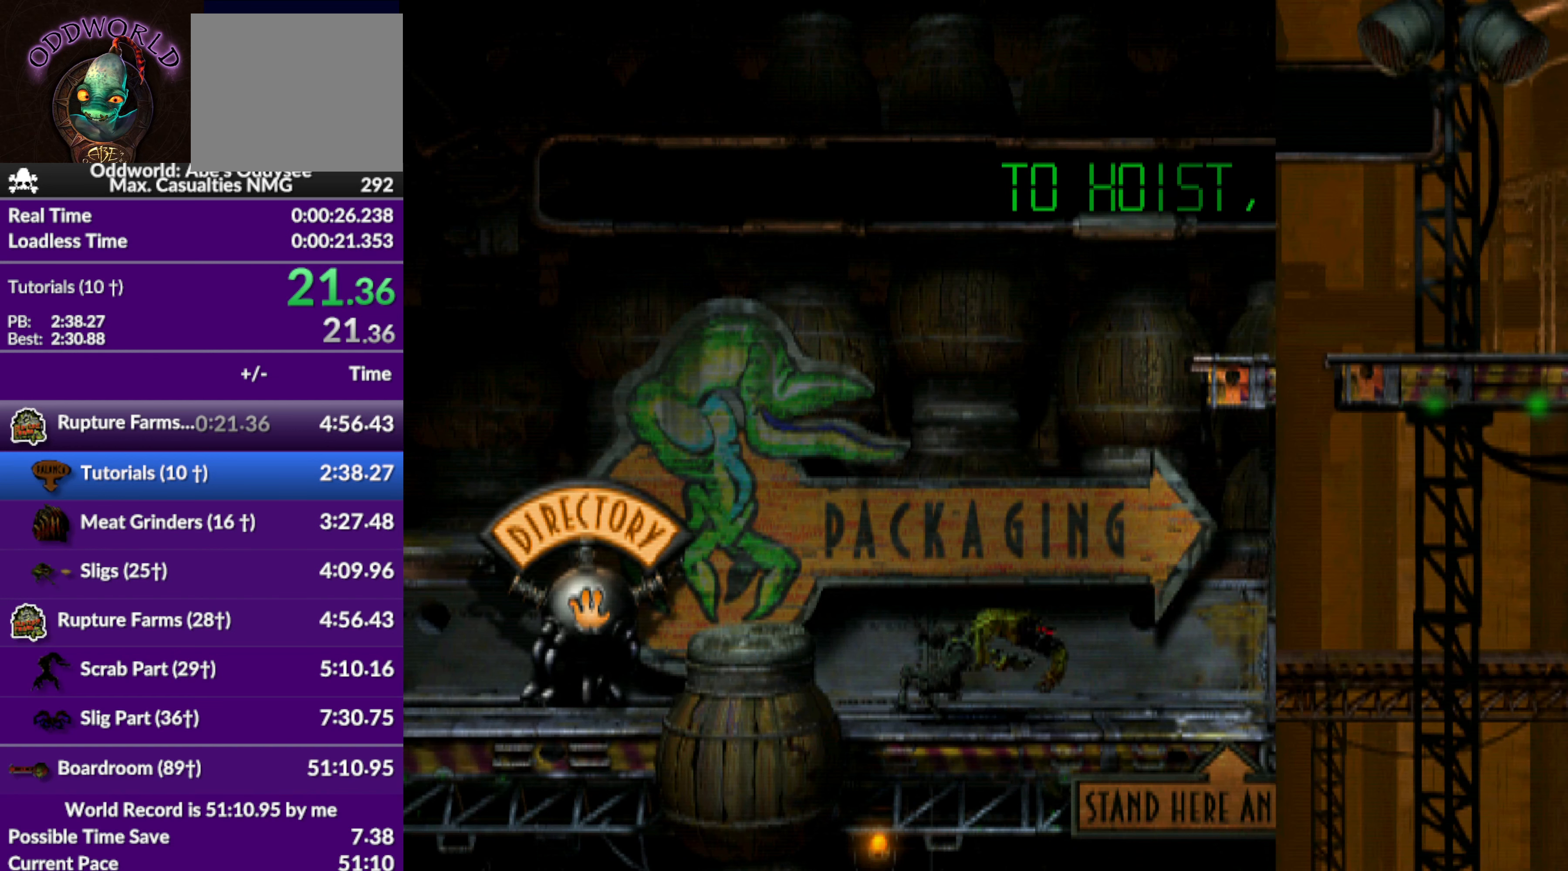
{"buttons": ["DPAD_UP"], "left_stick": "center", "events": []}